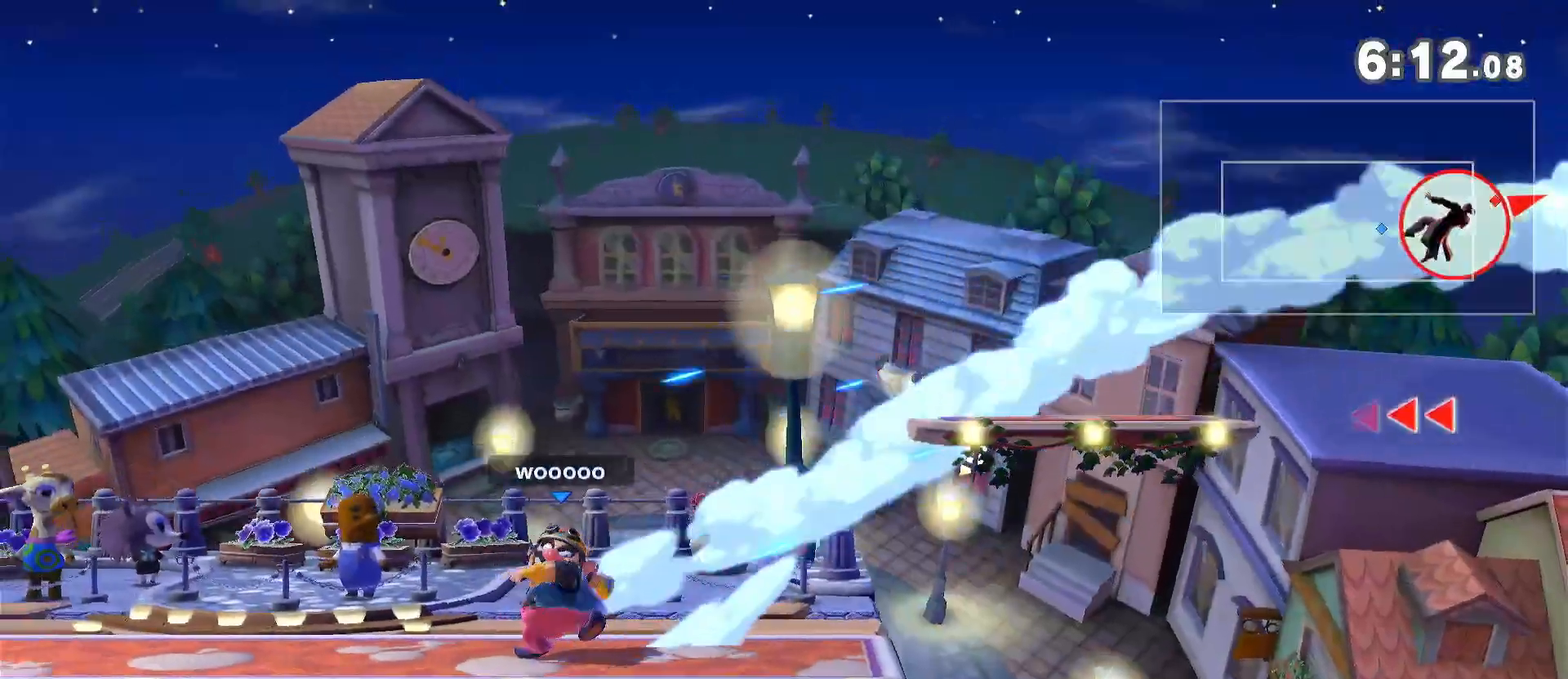
Gameplay with a controller (Nintendo layout); each line is a JSON object with the inputs held at the frame after it (dt_ms = milliseconds from this image to that frame). "events" lists button and stick changes between this image and that frame as [ms after this image, input, new state], when the widget could be followed in between. Not read: DPAD_DOWN DPAD_UP L3 R3.
{"dt_ms": 500, "buttons": ["Y"], "left_stick": "left", "right_stick": "center", "events": [[67, "Y", "down"]]}
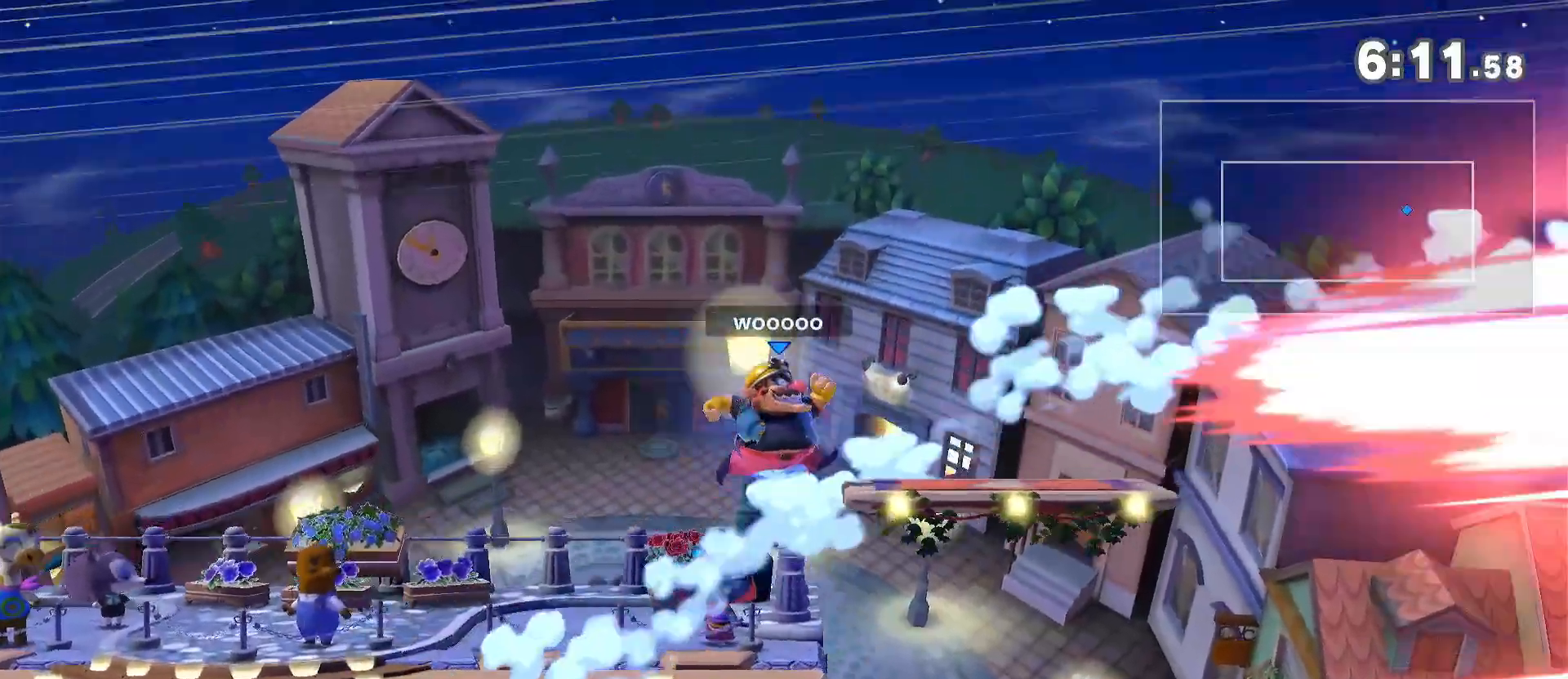
{"dt_ms": 500, "buttons": ["A"], "left_stick": "center", "right_stick": "center", "events": [[400, "Y", "up"], [433, "left_stick", "center"], [500, "A", "down"]]}
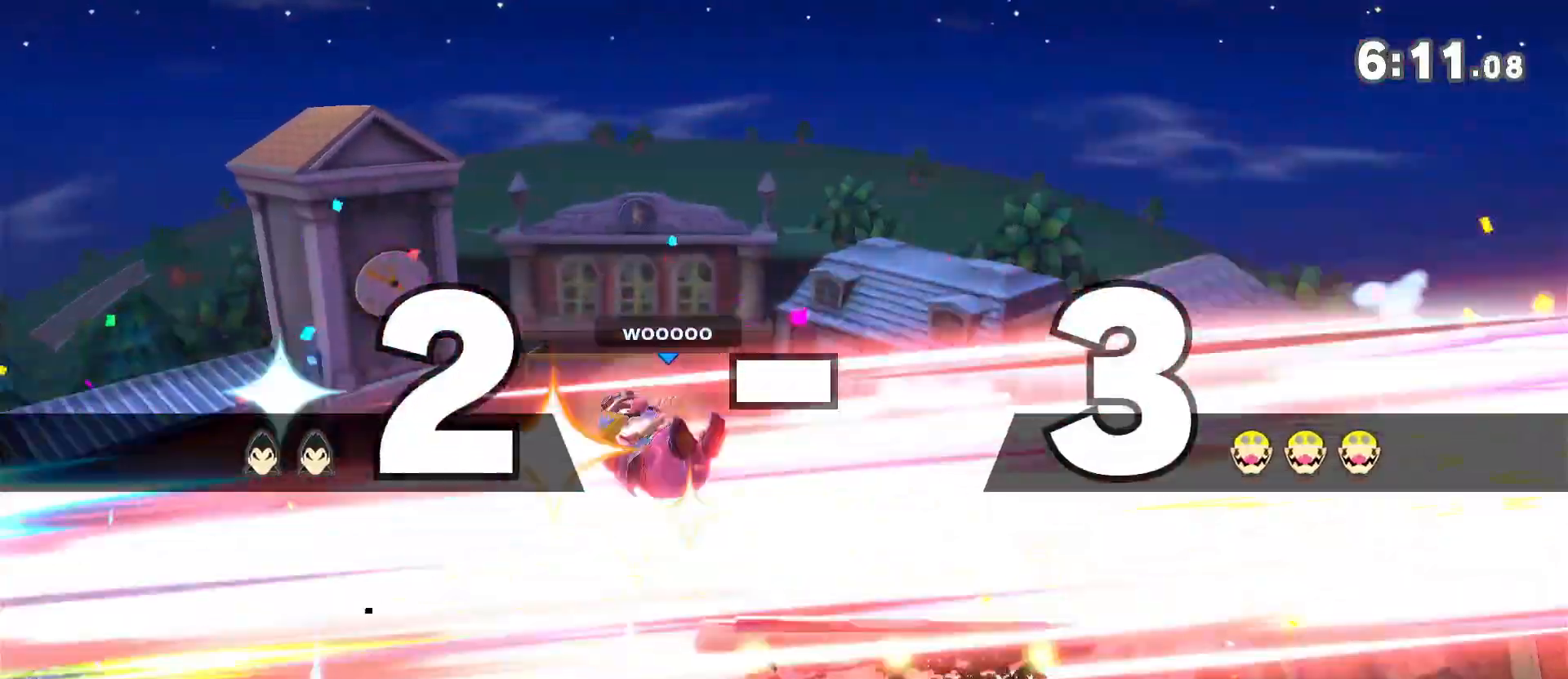
{"dt_ms": 500, "buttons": [], "left_stick": "center", "right_stick": "center", "events": [[100, "A", "up"], [167, "A", "down"], [300, "A", "up"]]}
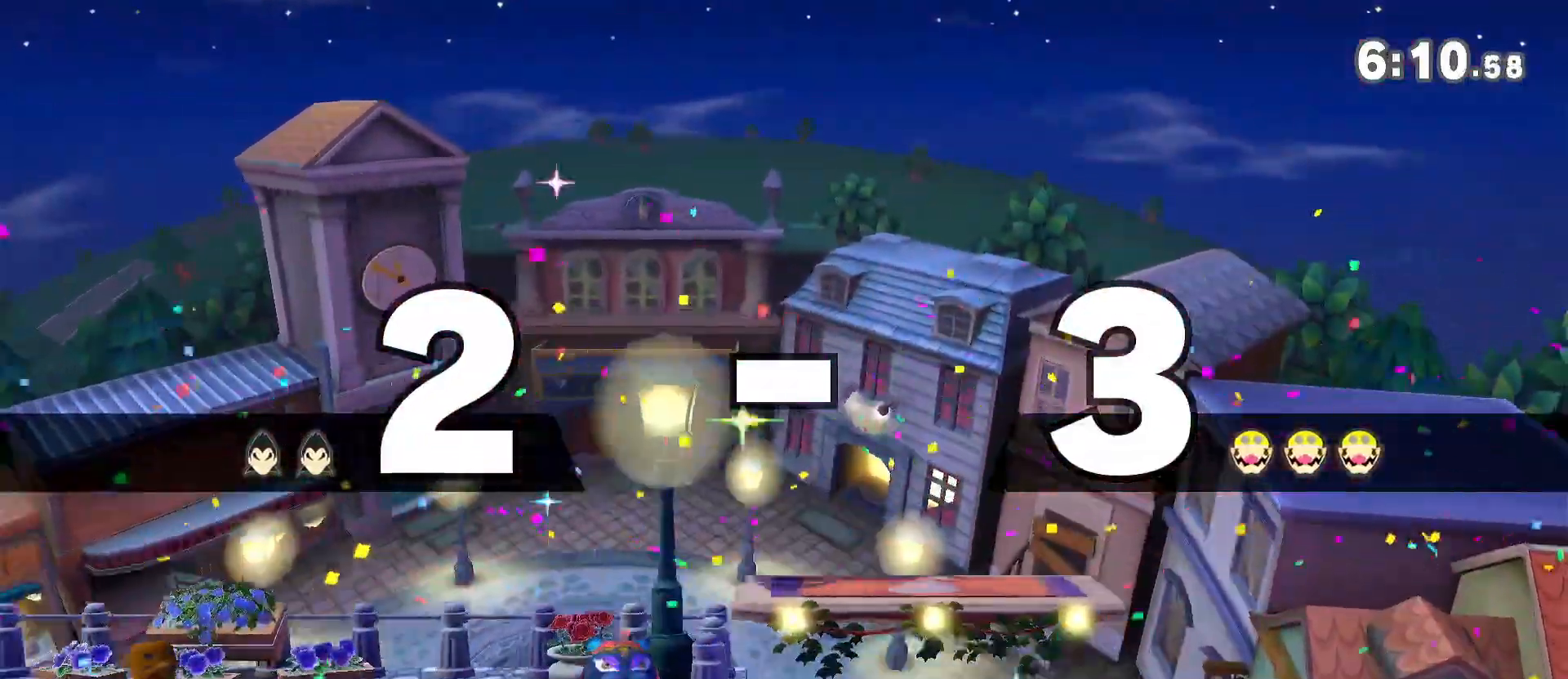
{"dt_ms": 500, "buttons": [], "left_stick": "center", "right_stick": "center", "events": []}
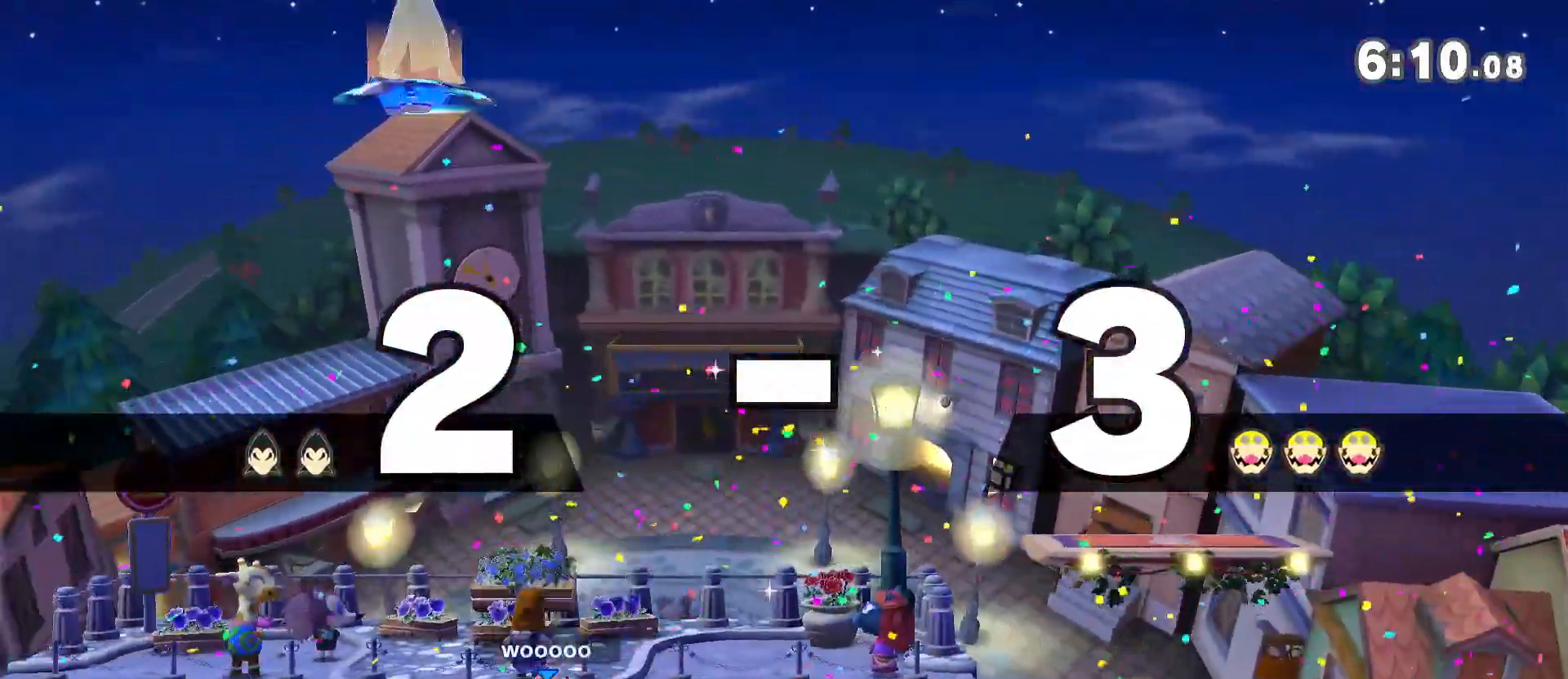
{"dt_ms": 500, "buttons": [], "left_stick": "down", "right_stick": "center", "events": [[133, "left_stick", "left"], [433, "left_stick", "center"], [500, "left_stick", "down"]]}
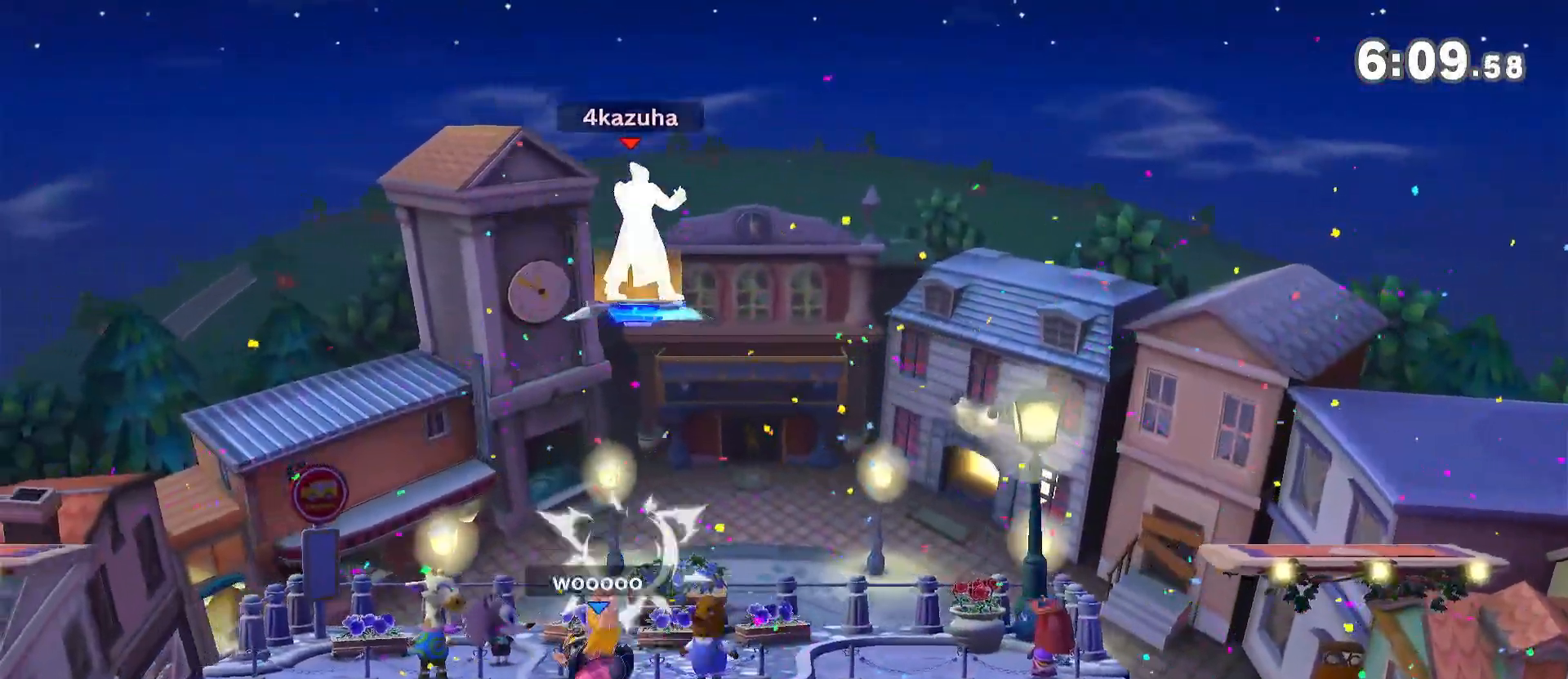
{"dt_ms": 500, "buttons": [], "left_stick": "center", "right_stick": "center", "events": [[133, "left_stick", "center"], [200, "left_stick", "down"], [467, "left_stick", "center"]]}
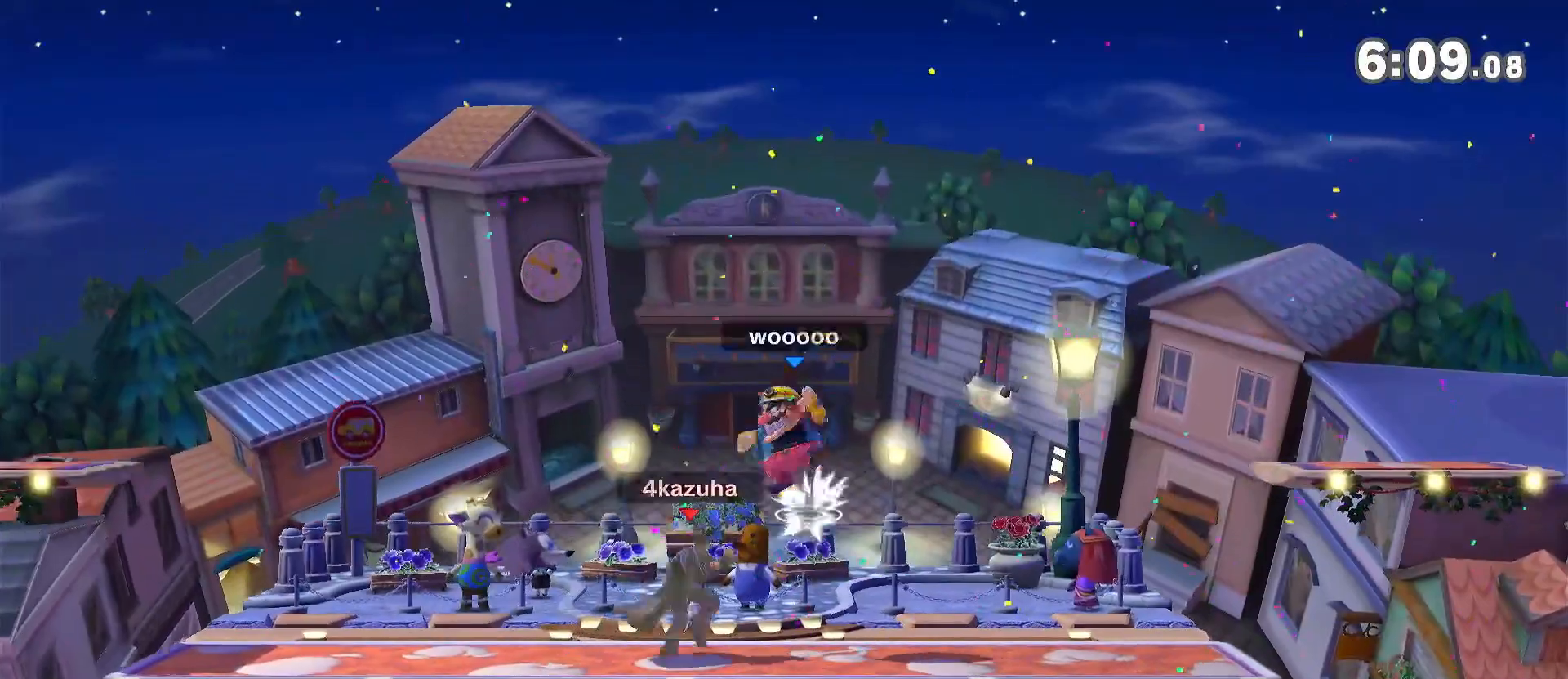
{"dt_ms": 500, "buttons": [], "left_stick": "left", "right_stick": "center", "events": [[33, "left_stick", "right"], [67, "right_stick", "down"], [150, "right_stick", "center"], [167, "left_stick", "center"], [200, "Y", "down"], [233, "left_stick", "left"], [300, "Y", "up"], [367, "Y", "down"], [467, "Y", "up"]]}
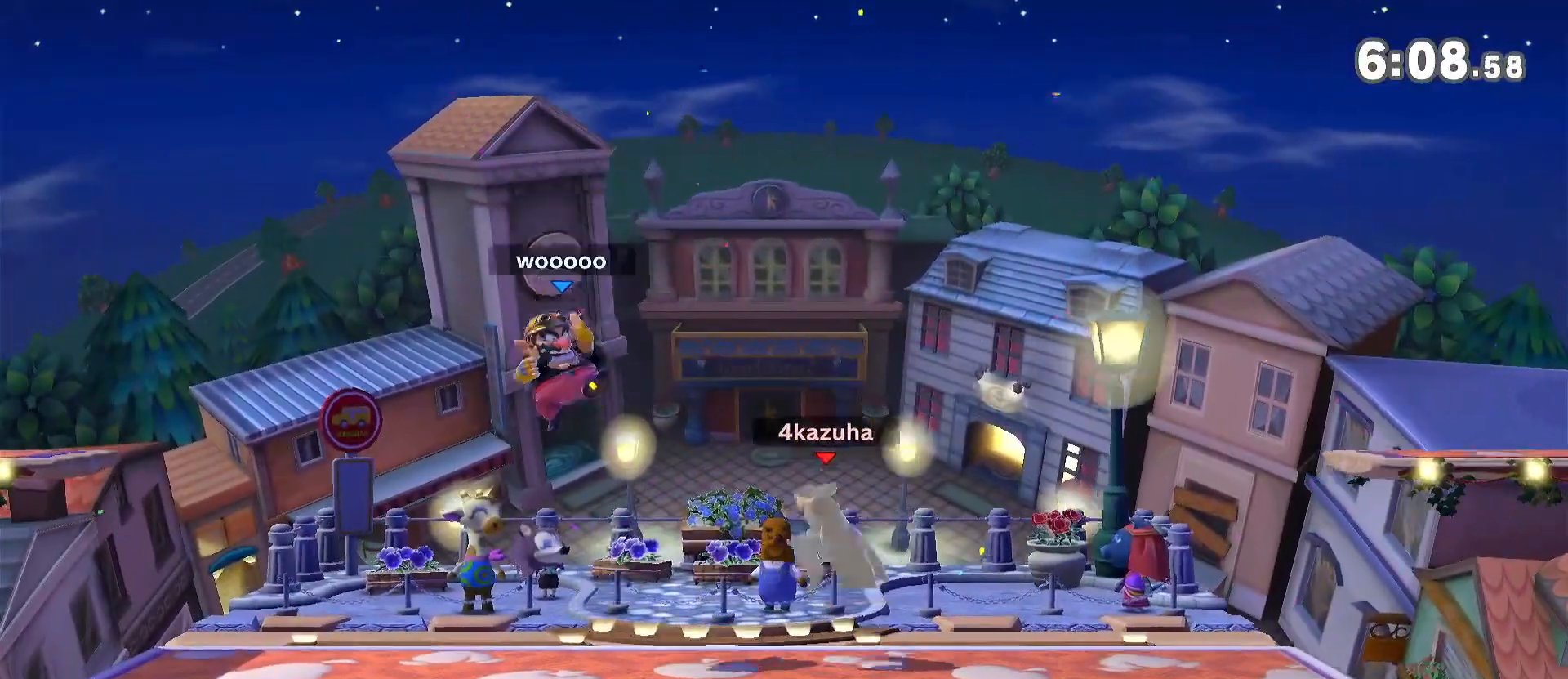
{"dt_ms": 500, "buttons": [], "left_stick": "right", "right_stick": "center", "events": [[267, "left_stick", "down"], [400, "left_stick", "center"], [467, "left_stick", "right"]]}
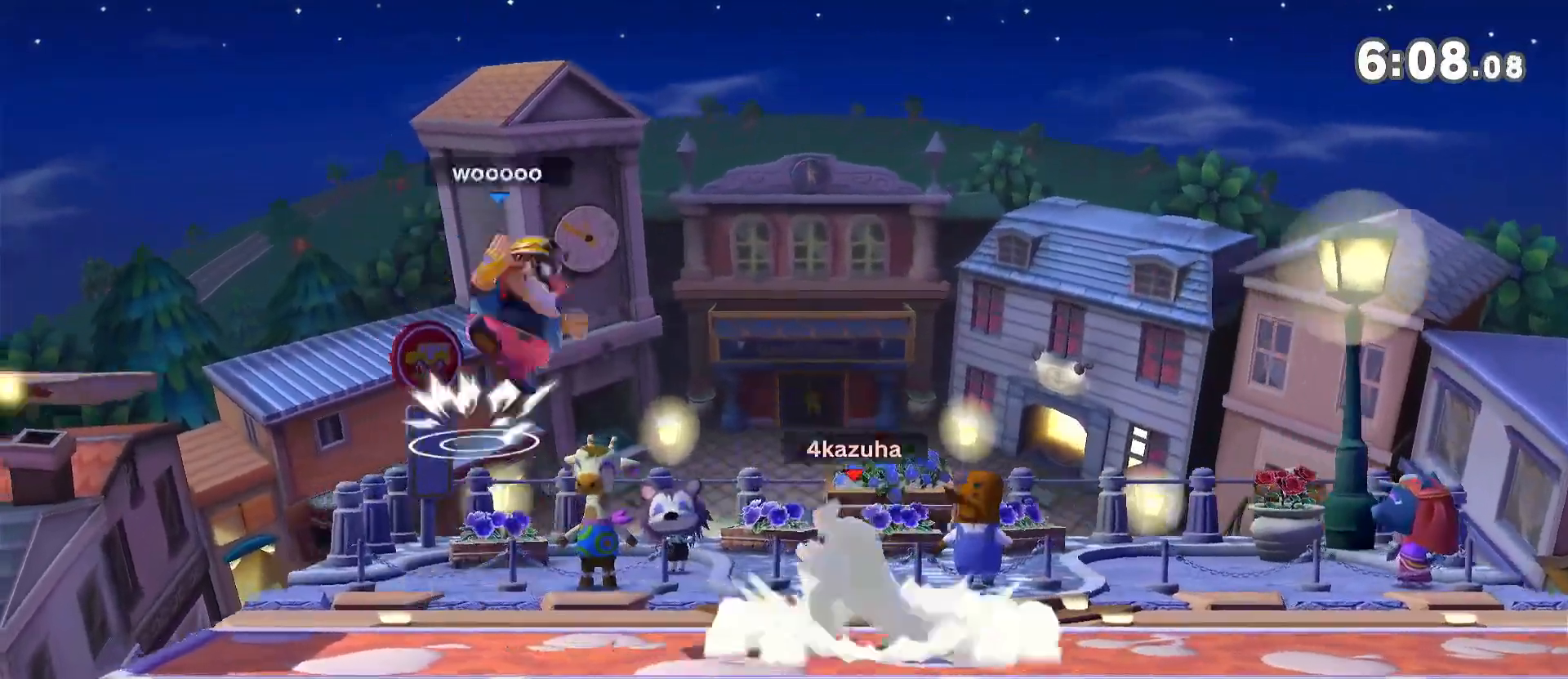
{"dt_ms": 500, "buttons": [], "left_stick": "up", "right_stick": "center", "events": [[100, "left_stick", "center"], [200, "left_stick", "left"], [333, "left_stick", "down-right"], [433, "Y", "down"], [433, "left_stick", "up"], [500, "Y", "up"]]}
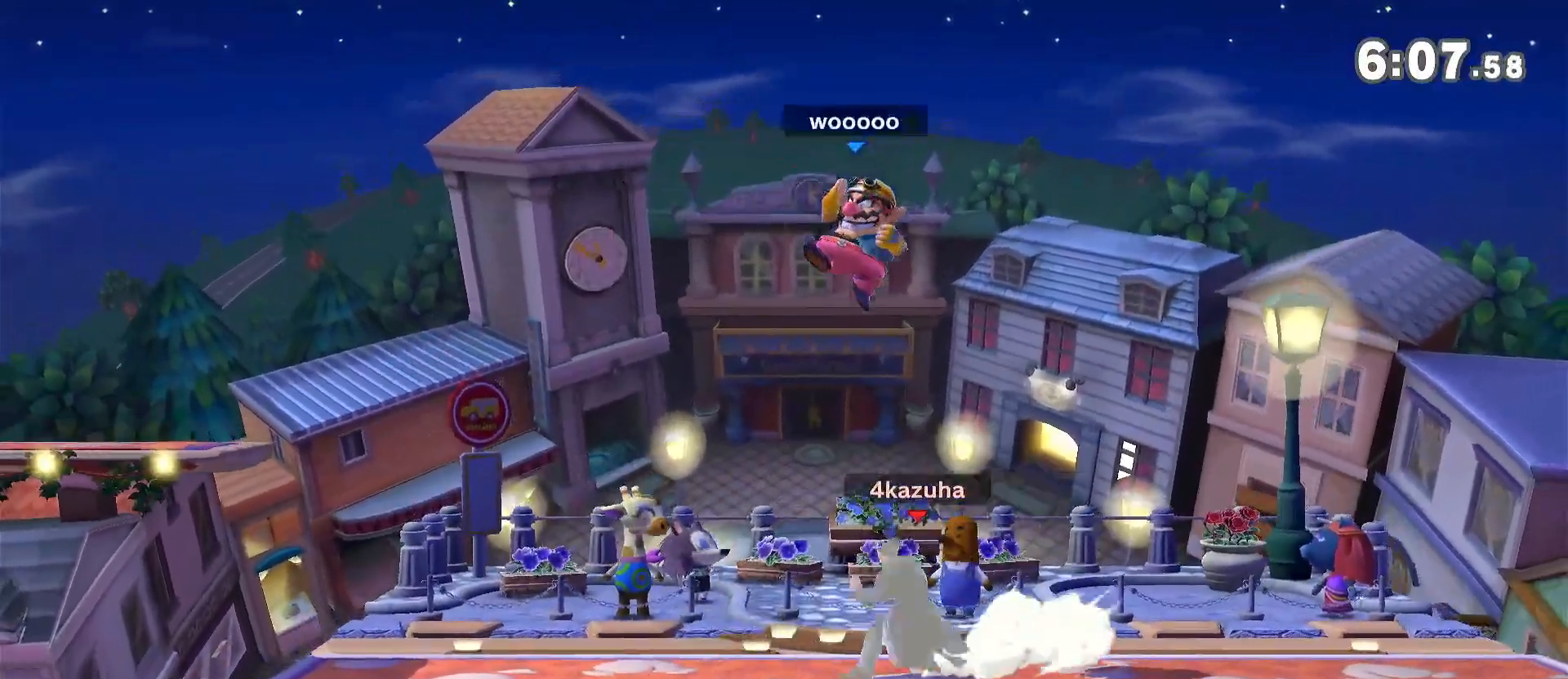
{"dt_ms": 500, "buttons": [], "left_stick": "down", "right_stick": "center", "events": [[33, "A", "down"], [33, "Y", "down"], [67, "Y", "up"], [133, "A", "up"], [167, "left_stick", "left"], [433, "left_stick", "down"]]}
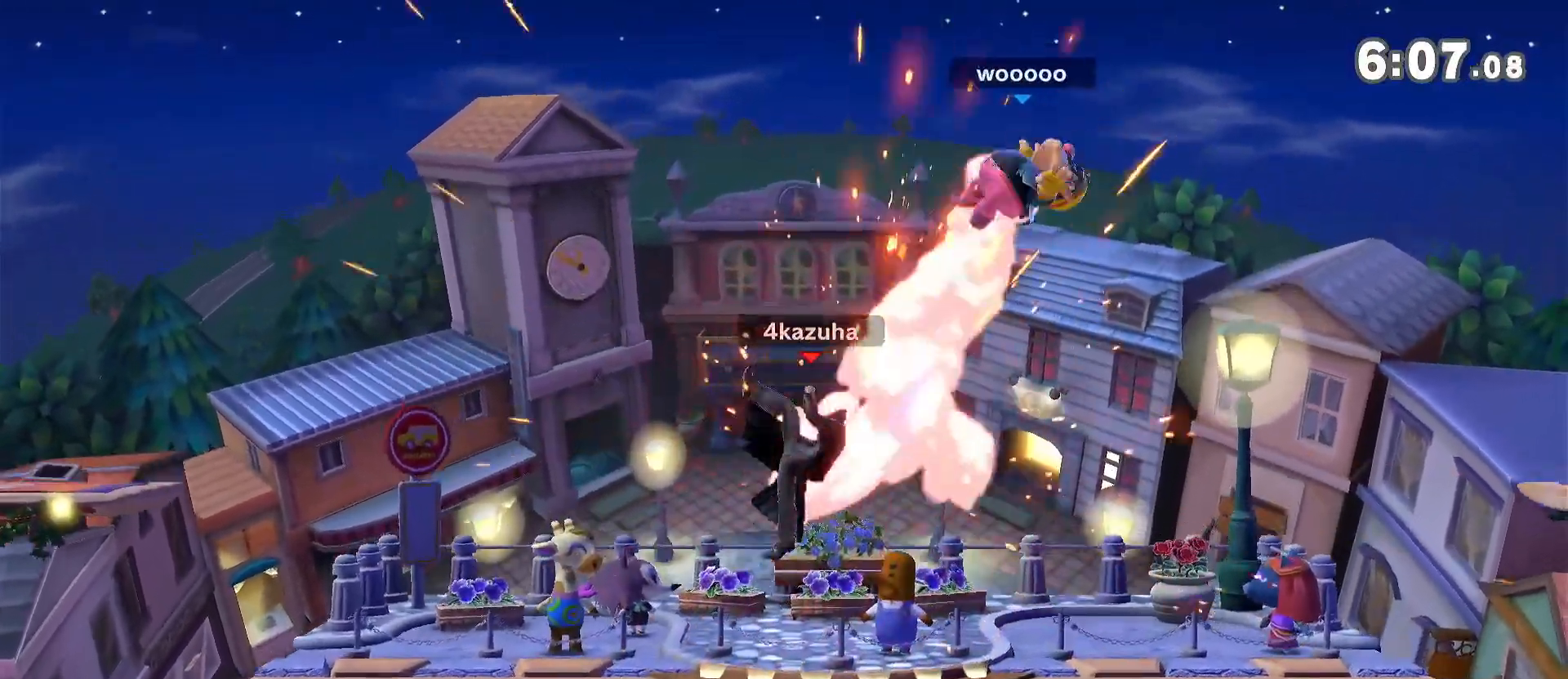
{"dt_ms": 1000, "buttons": [], "left_stick": "left", "right_stick": "center", "events": [[67, "left_stick", "center"], [200, "left_stick", "right"], [567, "R1", "down"], [567, "left_stick", "center"], [733, "R1", "up"], [933, "left_stick", "left"]]}
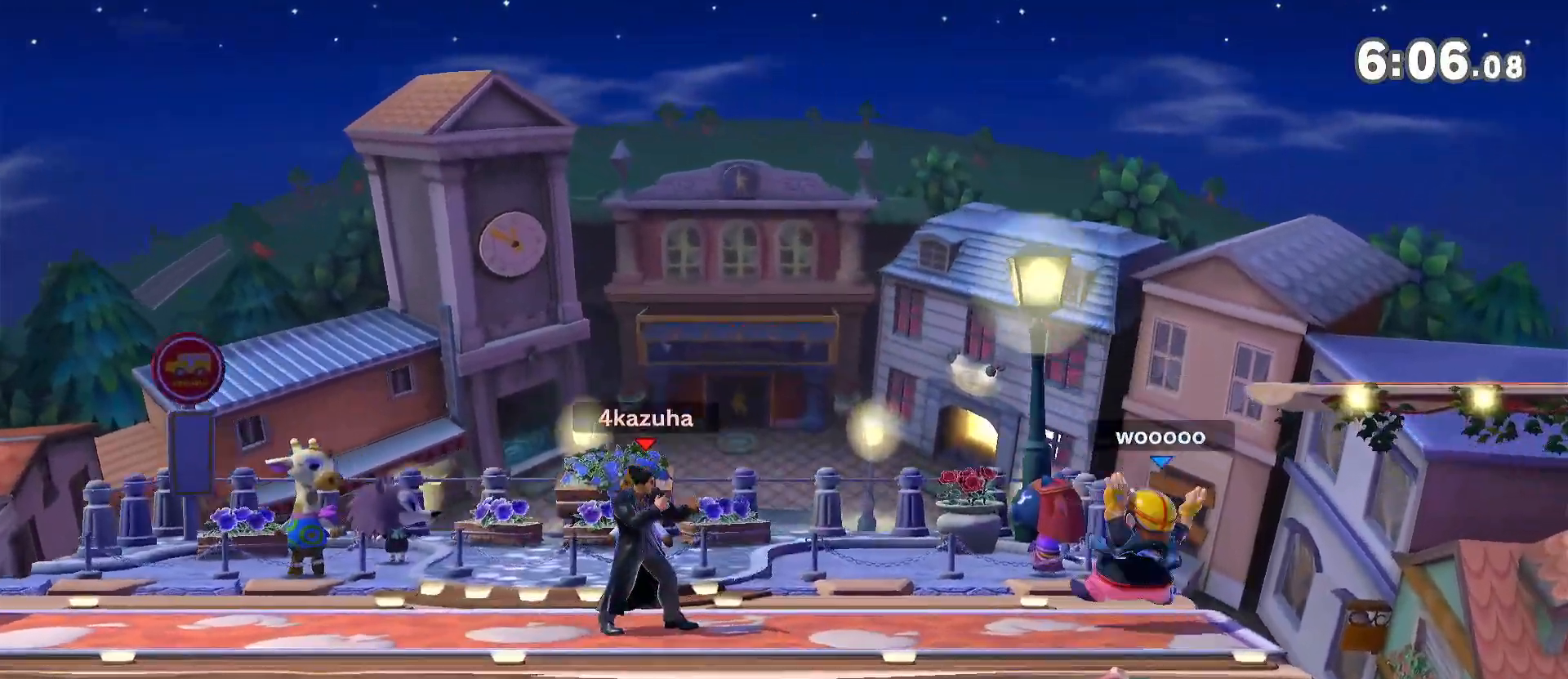
{"dt_ms": 500, "buttons": ["Y"], "left_stick": "center", "right_stick": "center", "events": [[67, "left_stick", "center"], [167, "left_stick", "right"], [267, "left_stick", "down"], [333, "left_stick", "center"], [433, "Y", "down"], [433, "left_stick", "right"], [500, "left_stick", "center"]]}
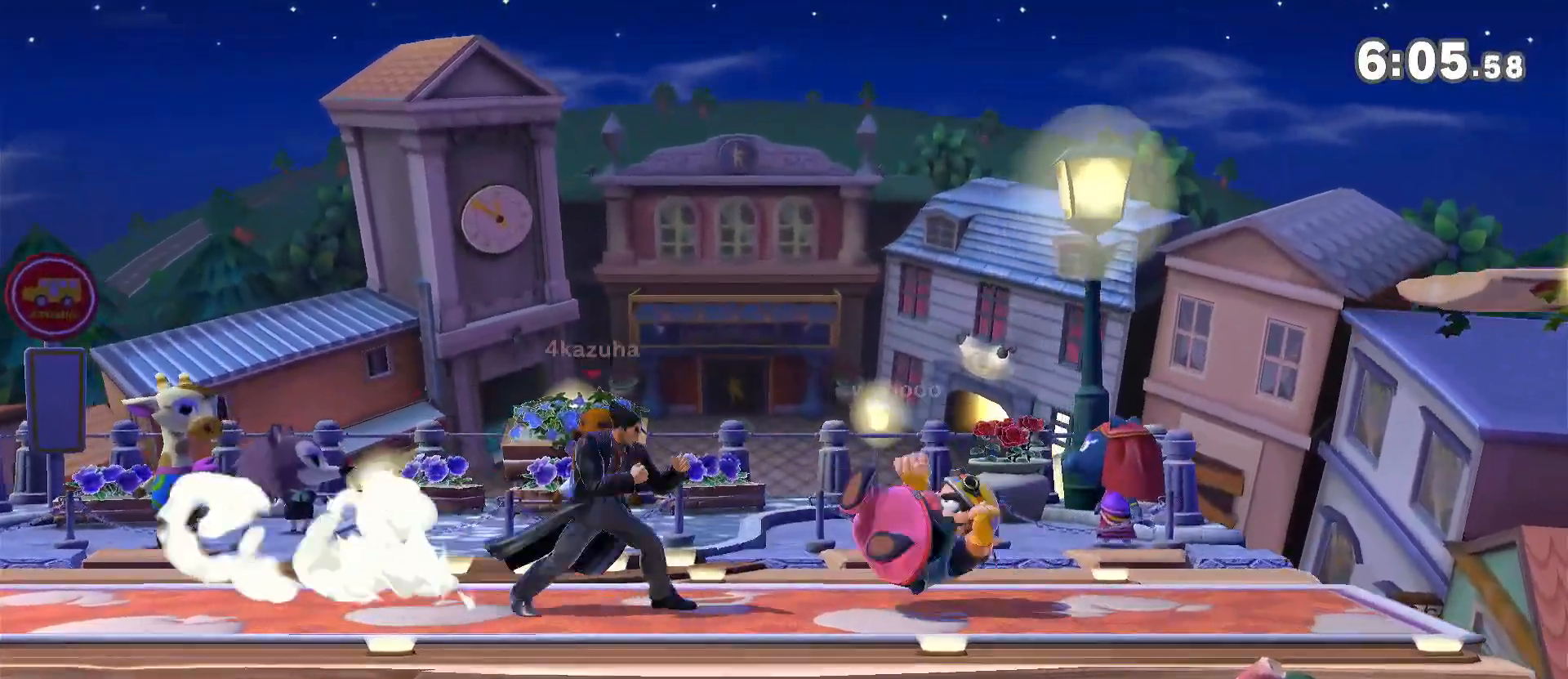
{"dt_ms": 500, "buttons": [], "left_stick": "right", "right_stick": "center", "events": [[33, "left_stick", "left"], [133, "Y", "up"], [167, "left_stick", "center"], [217, "B", "down"], [233, "A", "down"], [267, "A", "up"], [283, "B", "up"], [300, "left_stick", "down"], [400, "left_stick", "center"], [467, "left_stick", "right"]]}
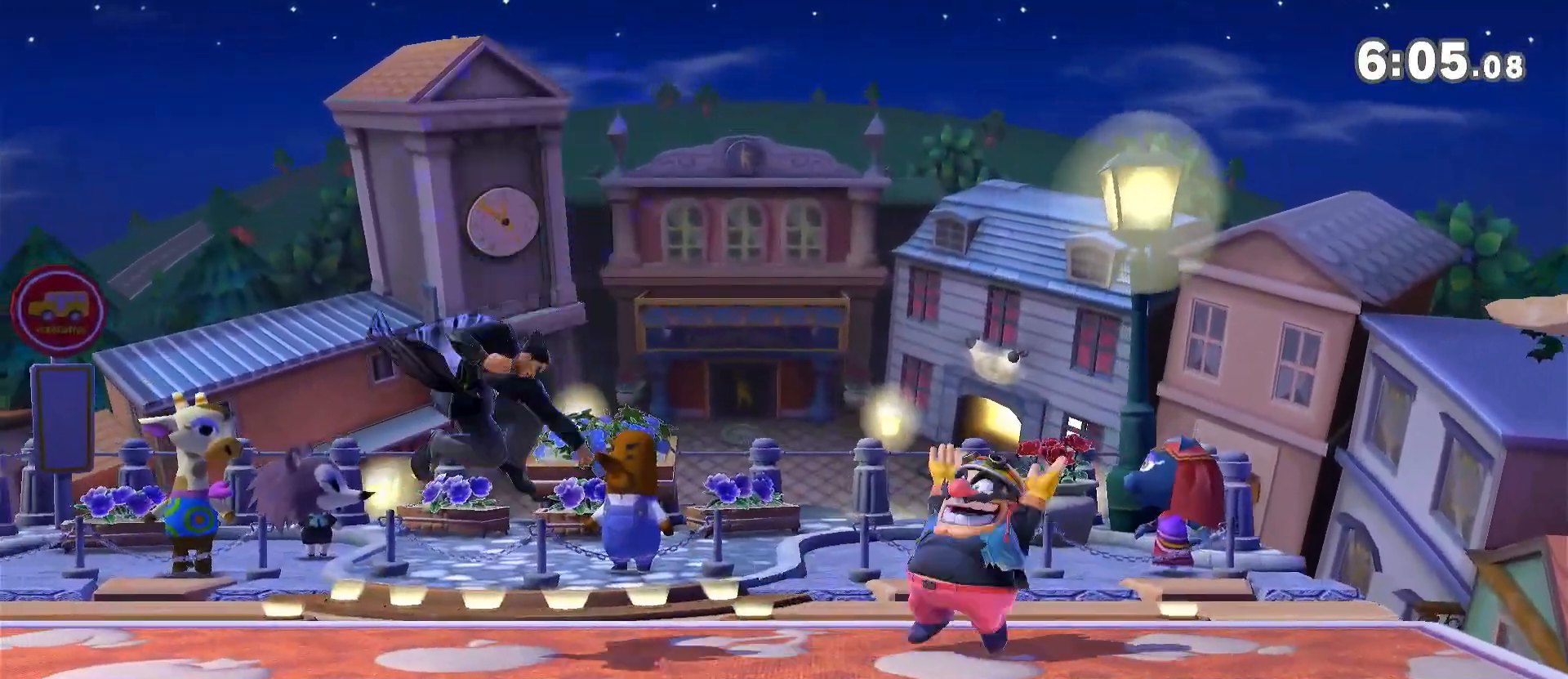
{"dt_ms": 500, "buttons": [], "left_stick": "left", "right_stick": "center", "events": [[67, "left_stick", "down"], [200, "left_stick", "center"], [267, "left_stick", "left"], [367, "left_stick", "center"], [433, "left_stick", "left"]]}
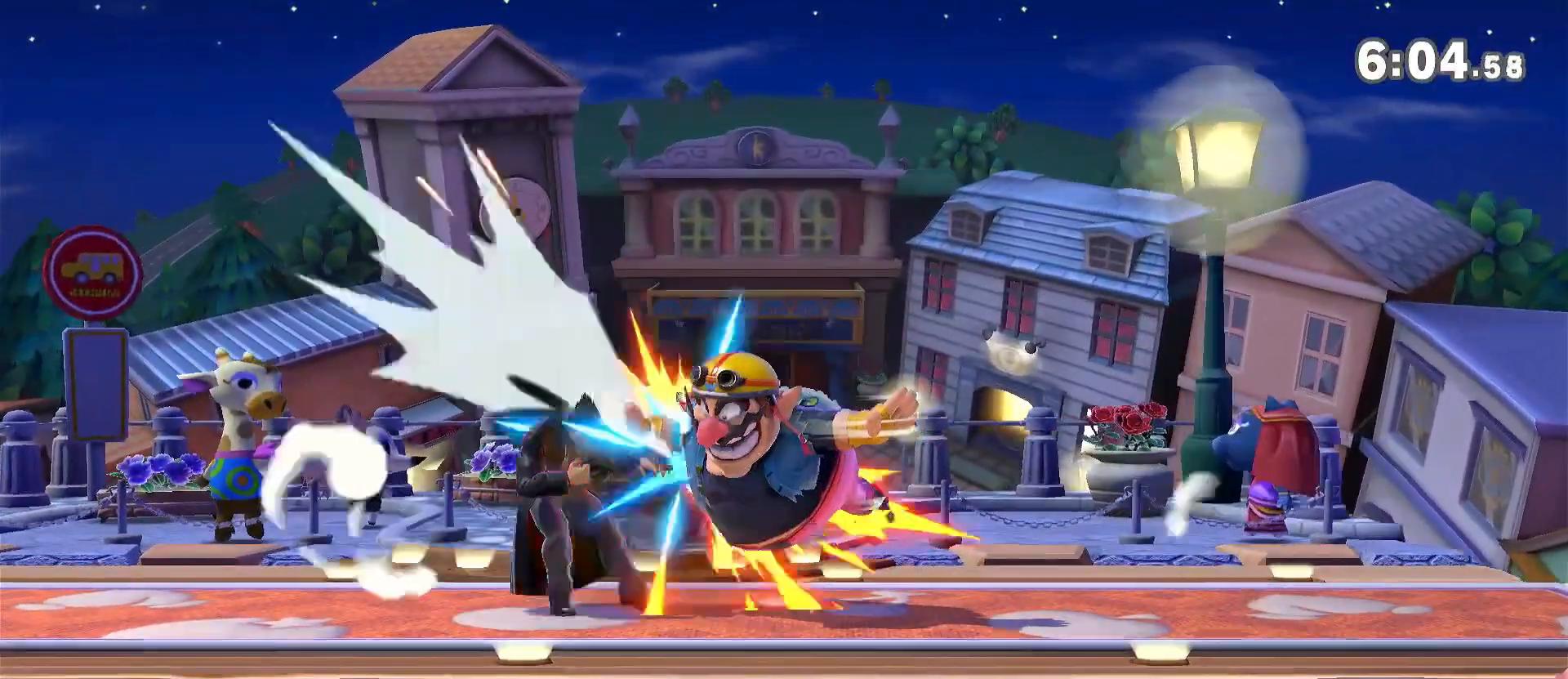
{"dt_ms": 500, "buttons": ["R1"], "left_stick": "center", "right_stick": "center", "events": [[233, "R1", "down"], [333, "left_stick", "center"]]}
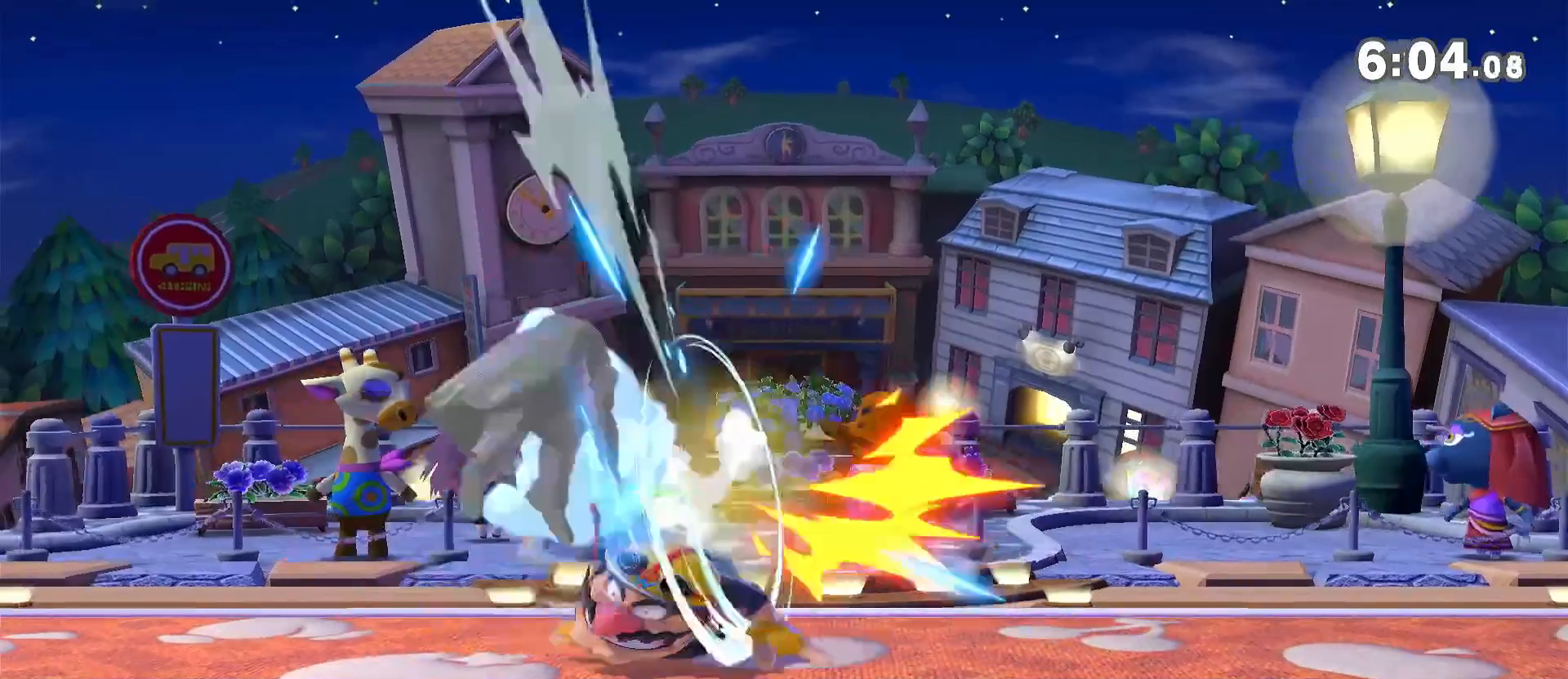
{"dt_ms": 500, "buttons": [], "left_stick": "down", "right_stick": "center", "events": [[200, "R1", "up"], [367, "left_stick", "left"], [400, "right_stick", "up"], [433, "left_stick", "down"], [467, "right_stick", "center"]]}
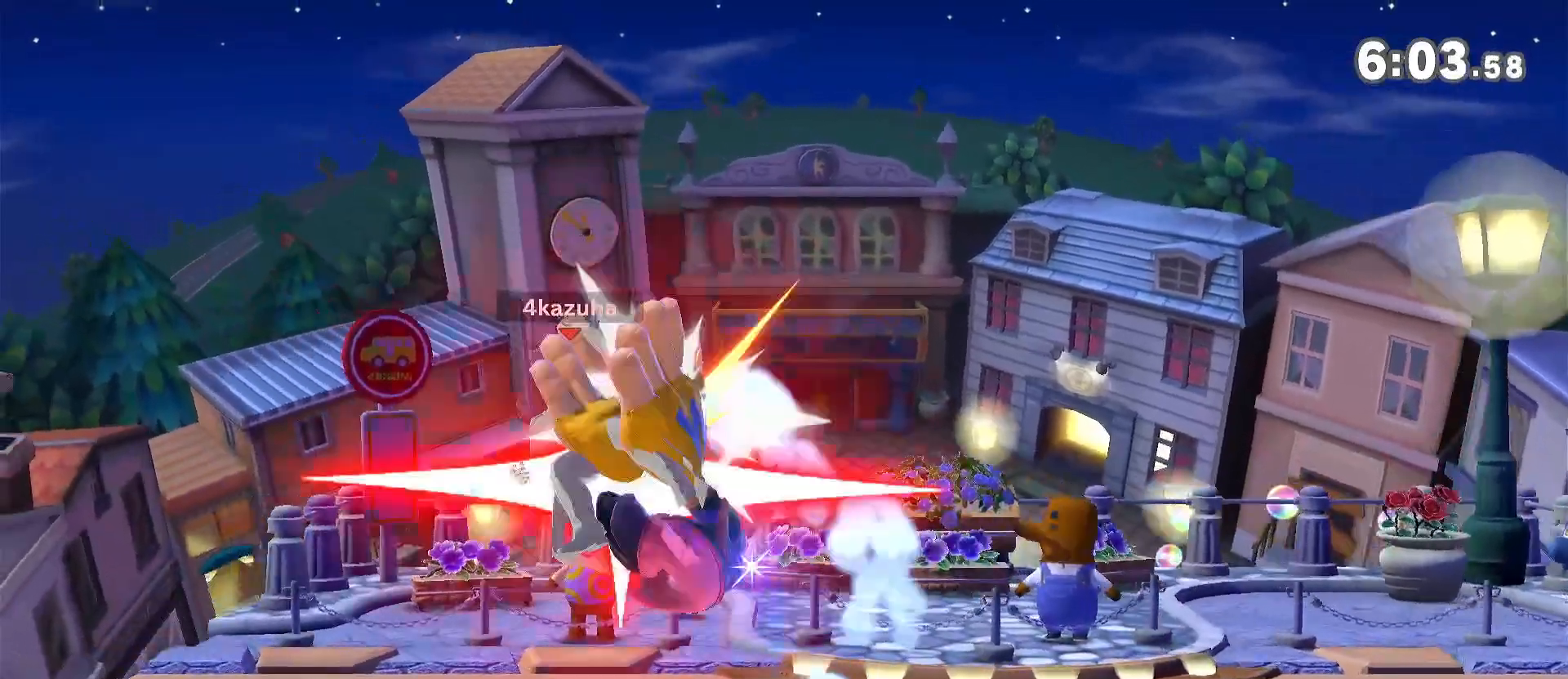
{"dt_ms": 500, "buttons": ["R1"], "left_stick": "center", "right_stick": "center", "events": [[33, "left_stick", "left"], [400, "left_stick", "center"], [467, "R1", "down"]]}
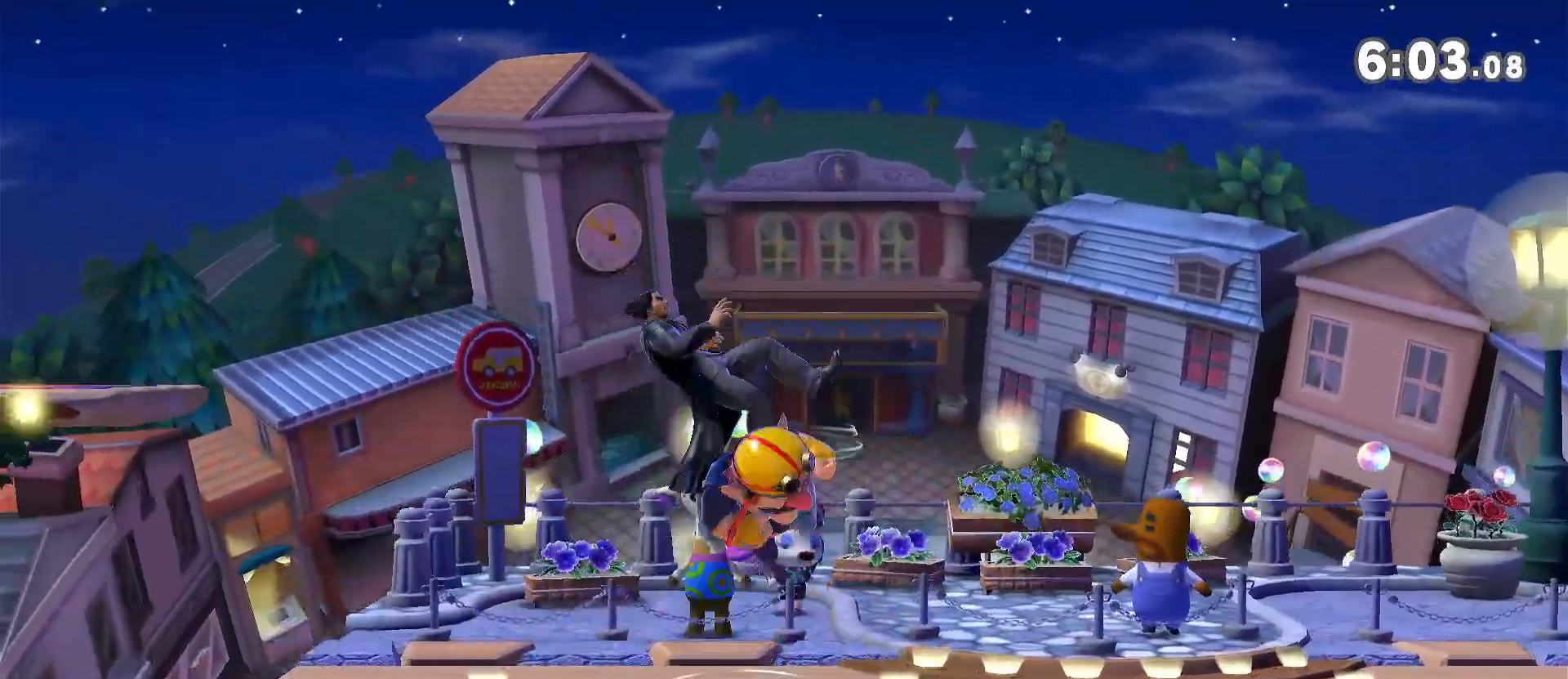
{"dt_ms": 500, "buttons": [], "left_stick": "down", "right_stick": "up", "events": [[67, "R1", "up"], [433, "right_stick", "up"], [467, "left_stick", "down"]]}
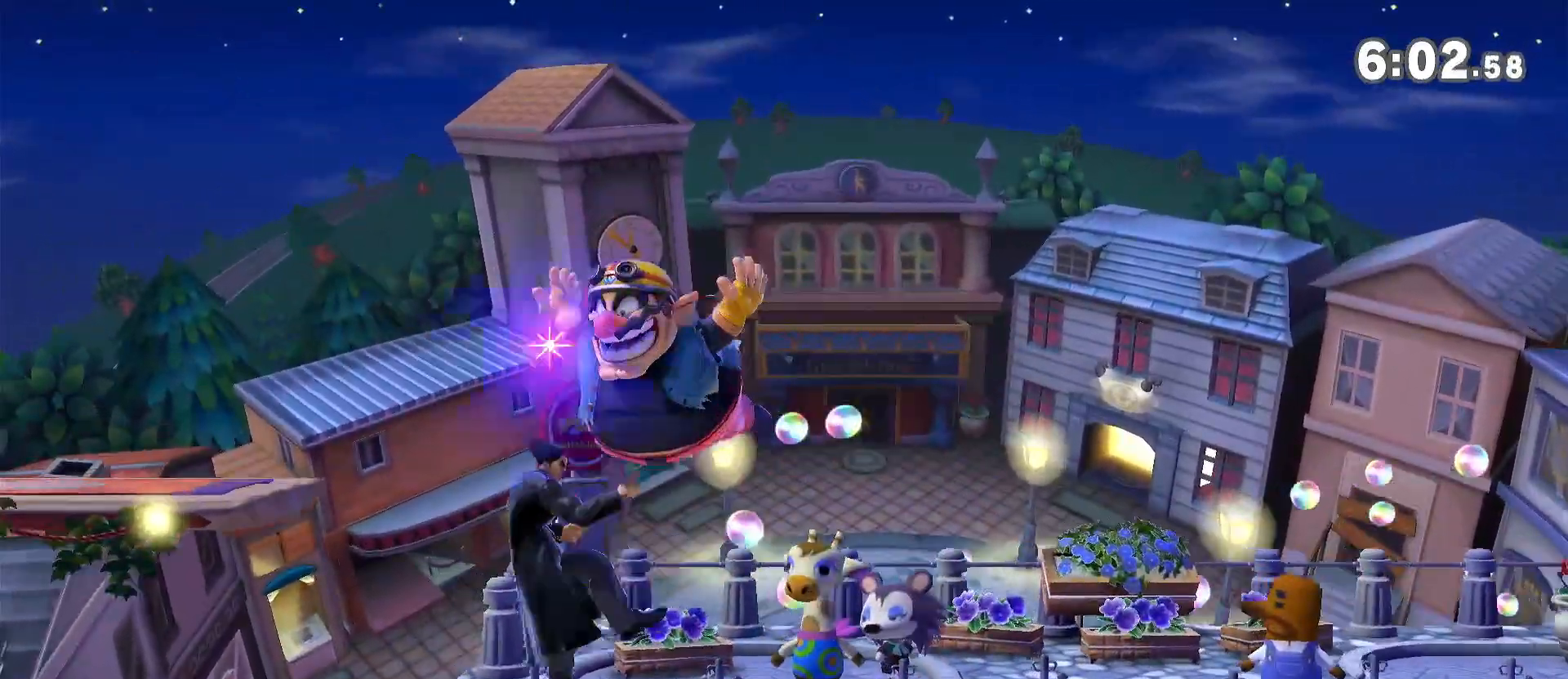
{"dt_ms": 500, "buttons": [], "left_stick": "left", "right_stick": "center", "events": [[67, "right_stick", "center"], [133, "R1", "down"], [133, "left_stick", "center"], [400, "left_stick", "left"], [433, "R1", "up"]]}
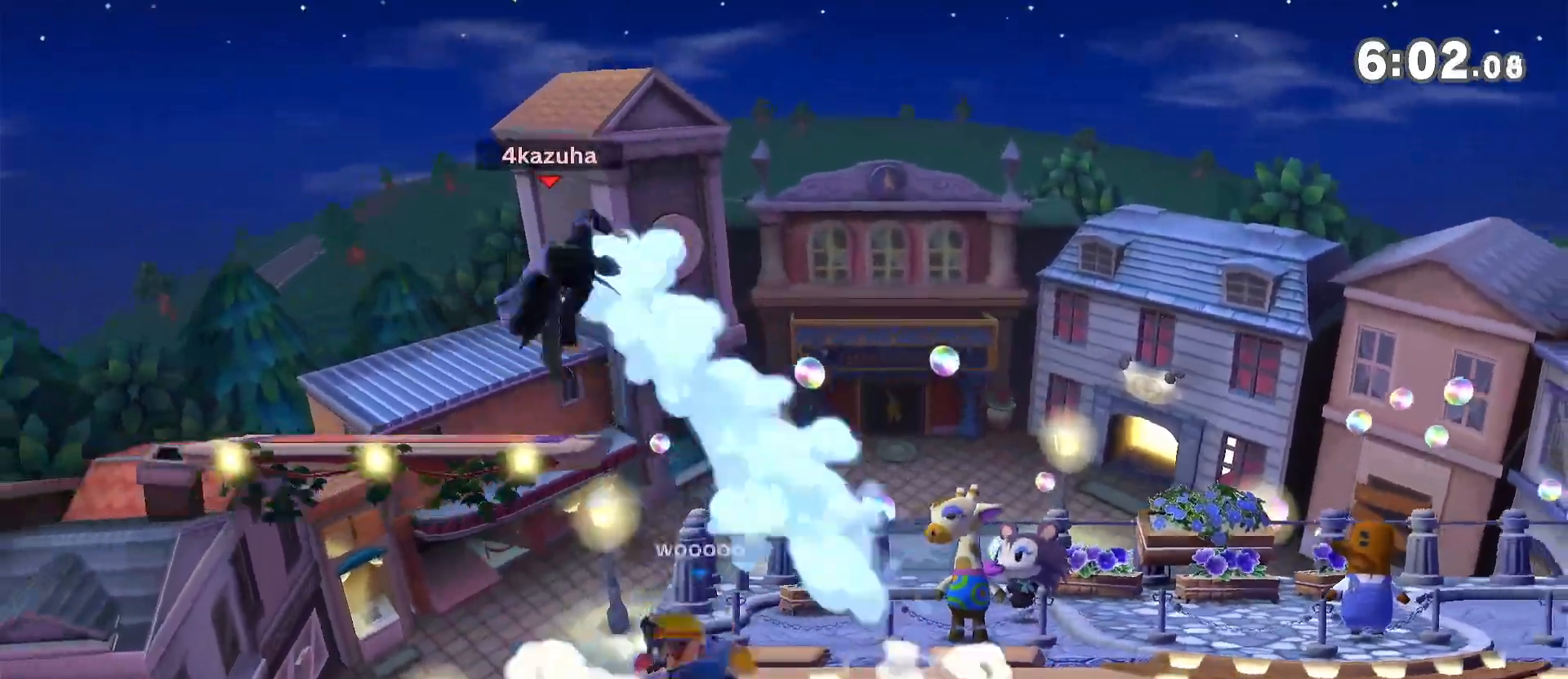
{"dt_ms": 500, "buttons": [], "left_stick": "right", "right_stick": "center", "events": [[67, "left_stick", "center"], [100, "R1", "down"], [233, "R1", "up"], [500, "left_stick", "right"]]}
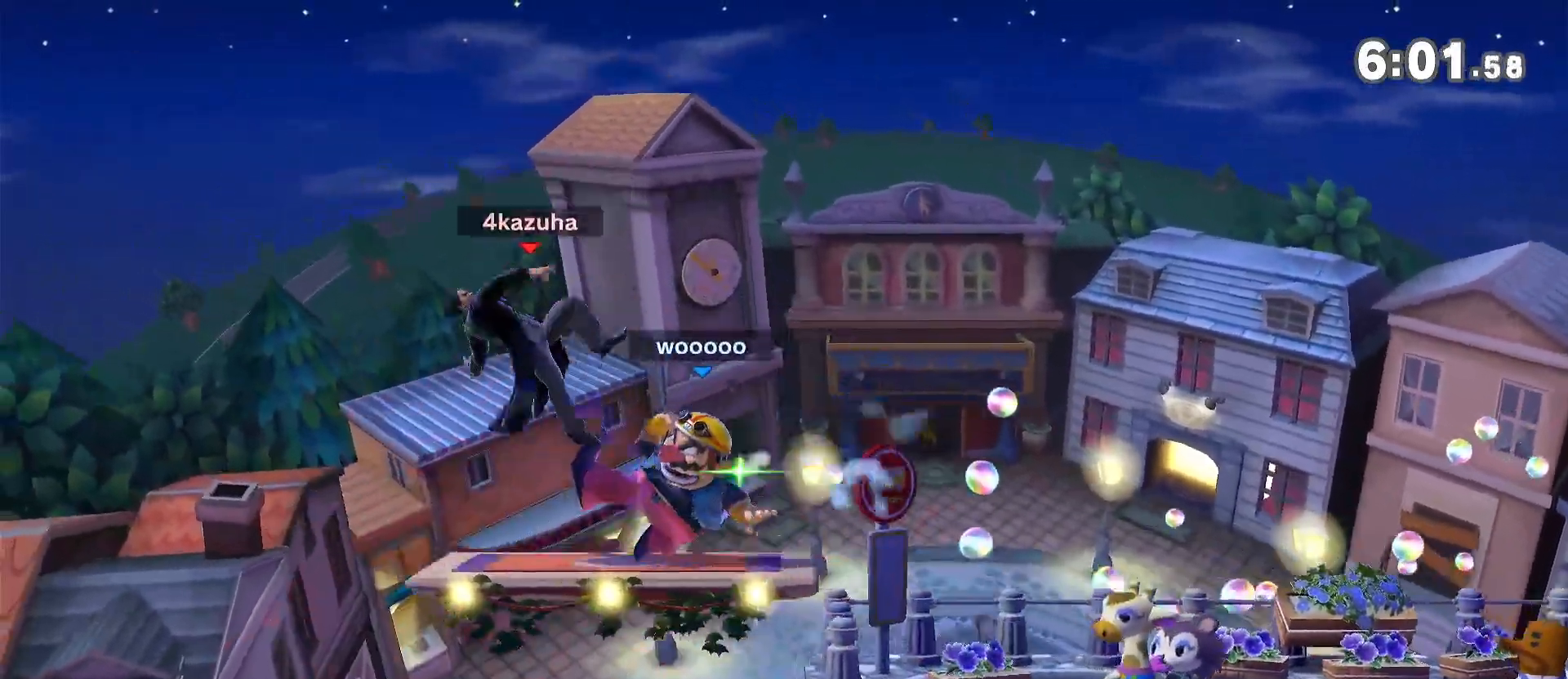
{"dt_ms": 500, "buttons": [], "left_stick": "right", "right_stick": "center", "events": [[100, "left_stick", "center"], [167, "left_stick", "right"], [200, "A", "down"], [200, "Y", "down"], [267, "A", "up"], [267, "Y", "up"]]}
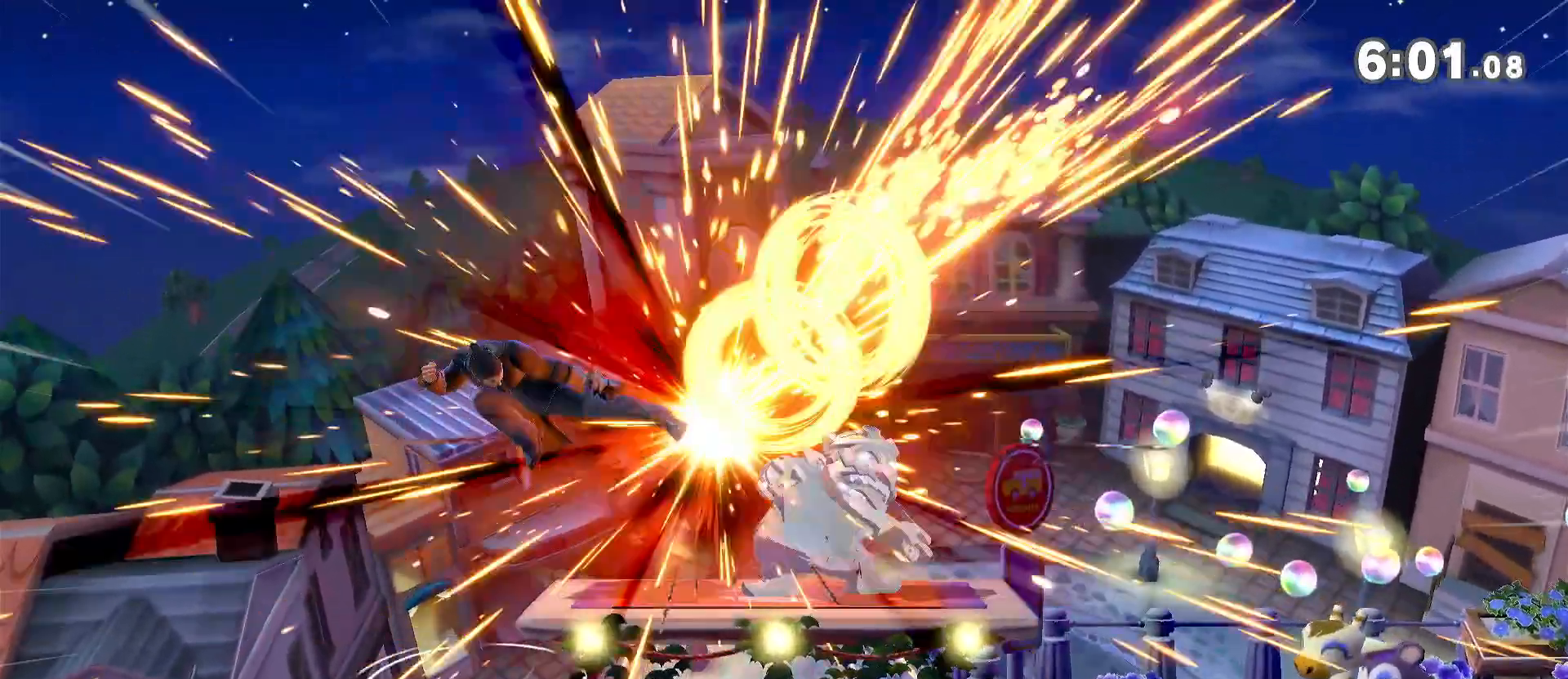
{"dt_ms": 500, "buttons": [], "left_stick": "right", "right_stick": "center", "events": [[100, "left_stick", "down"], [200, "left_stick", "center"], [300, "left_stick", "right"], [367, "left_stick", "center"], [433, "left_stick", "right"]]}
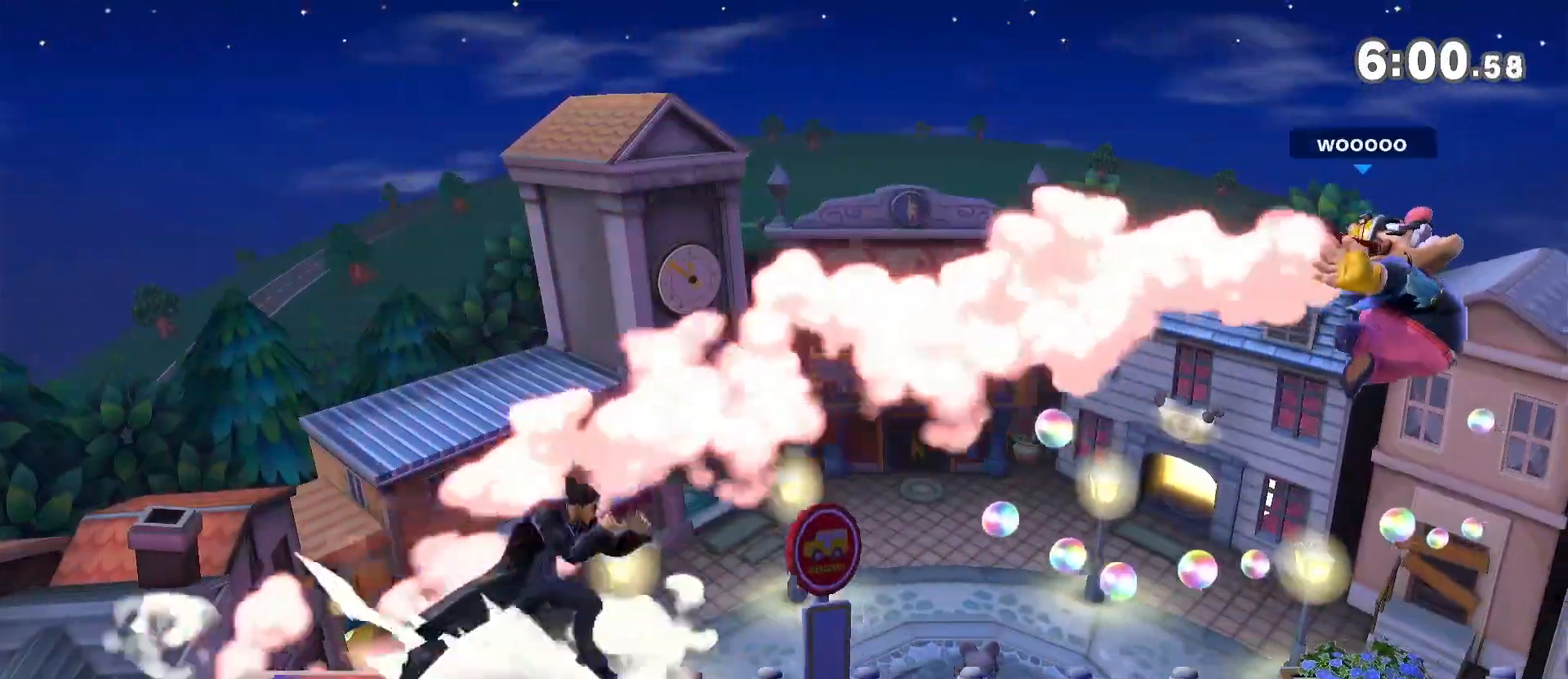
{"dt_ms": 500, "buttons": [], "left_stick": "right", "right_stick": "center", "events": [[33, "left_stick", "center"], [100, "left_stick", "right"], [267, "left_stick", "down"], [367, "left_stick", "center"], [467, "left_stick", "right"]]}
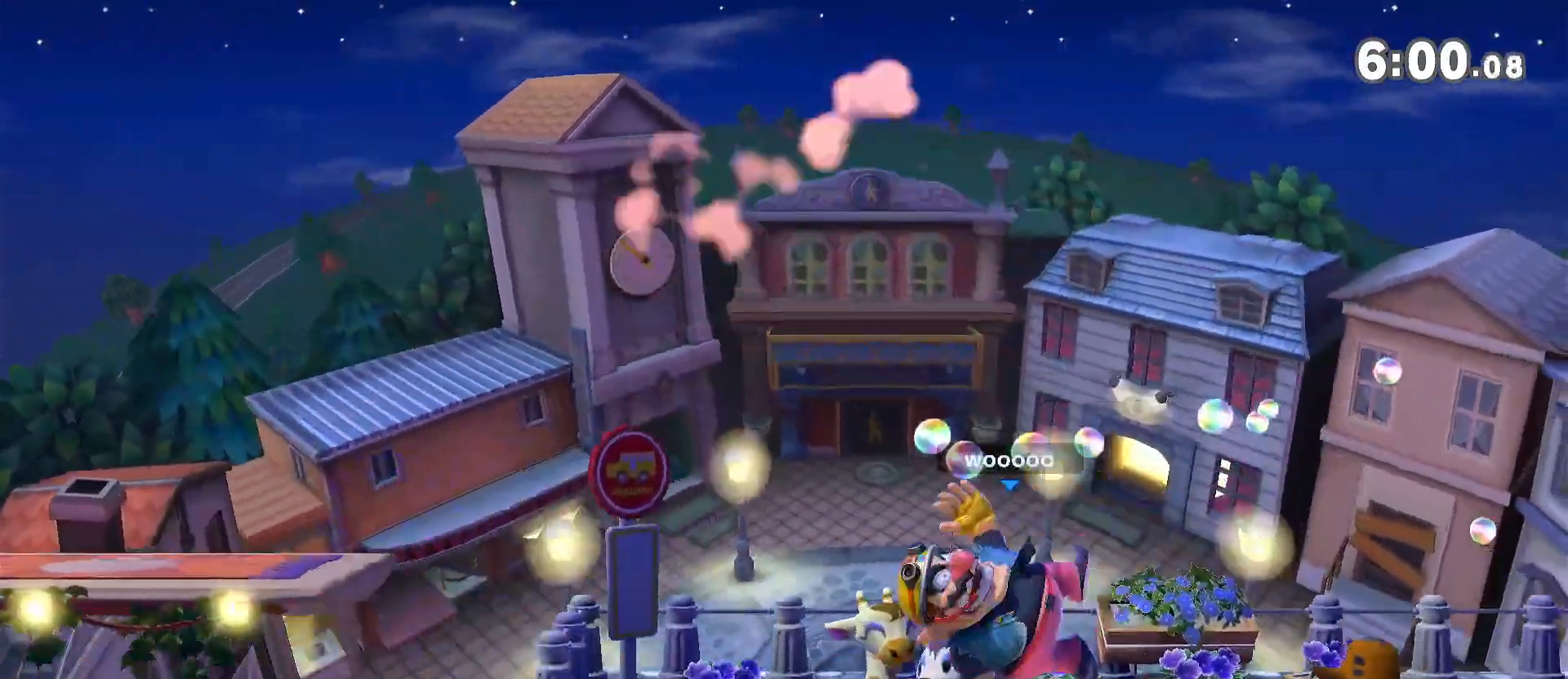
{"dt_ms": 500, "buttons": [], "left_stick": "center", "right_stick": "center", "events": [[67, "A", "down"], [67, "left_stick", "down-right"], [100, "A", "up"], [200, "left_stick", "center"]]}
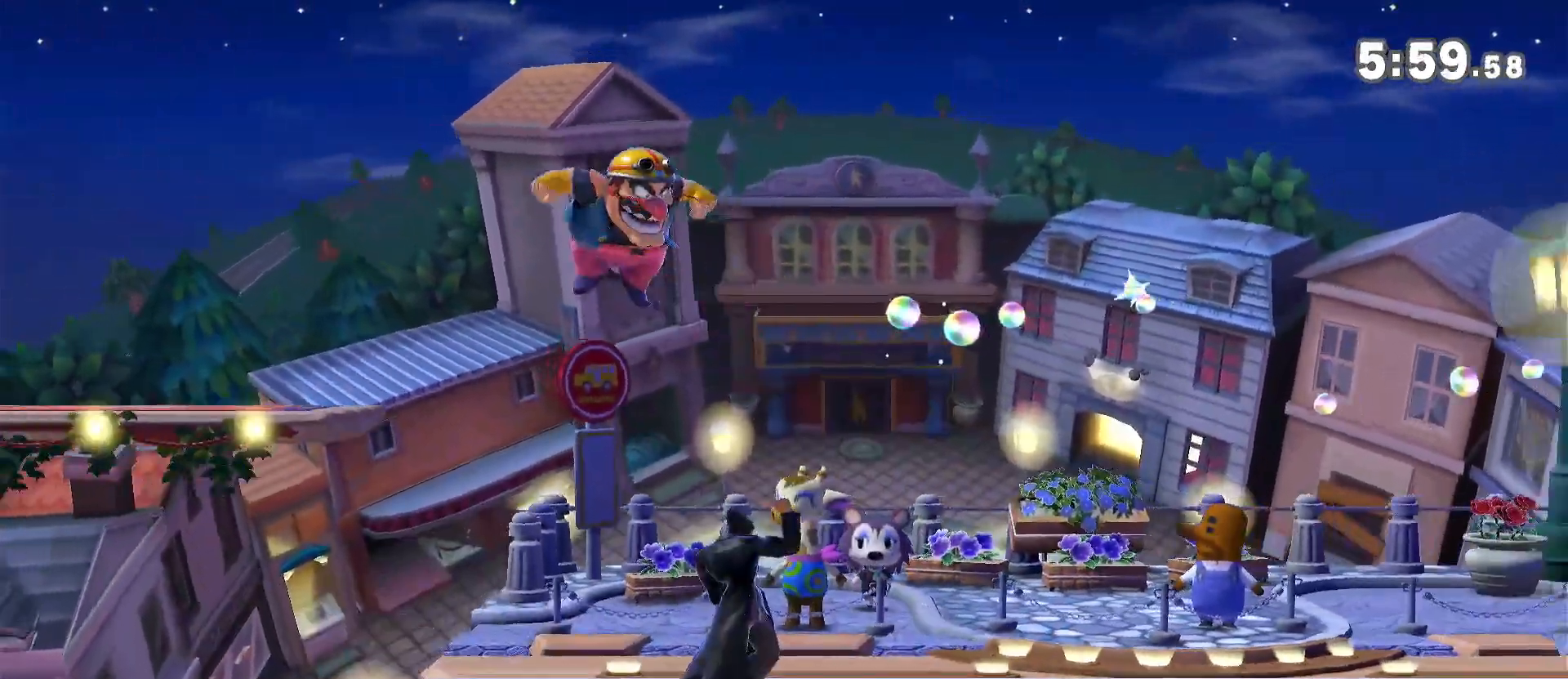
{"dt_ms": 500, "buttons": [], "left_stick": "left", "right_stick": "center", "events": [[67, "R1", "down"], [200, "R1", "up"], [300, "left_stick", "left"], [367, "left_stick", "down"], [400, "A", "down"], [433, "A", "up"], [467, "left_stick", "left"]]}
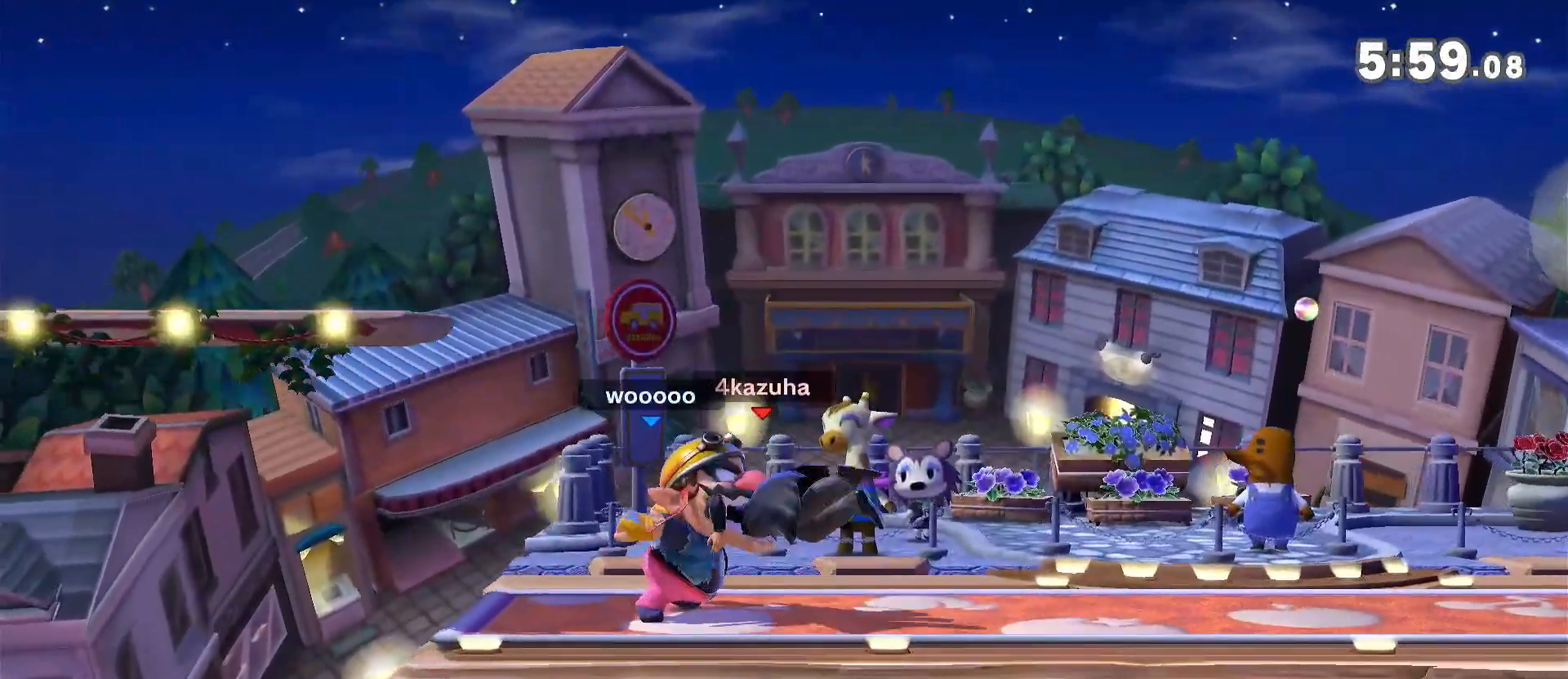
{"dt_ms": 500, "buttons": [], "left_stick": "down-right", "right_stick": "center", "events": [[67, "left_stick", "center"], [167, "left_stick", "right"], [200, "A", "down"], [200, "Y", "down"], [267, "Y", "up"], [267, "left_stick", "down-right"], [300, "Y", "down"], [367, "A", "up"], [367, "Y", "up"], [433, "A", "down"], [433, "Y", "down"], [500, "A", "up"], [500, "Y", "up"]]}
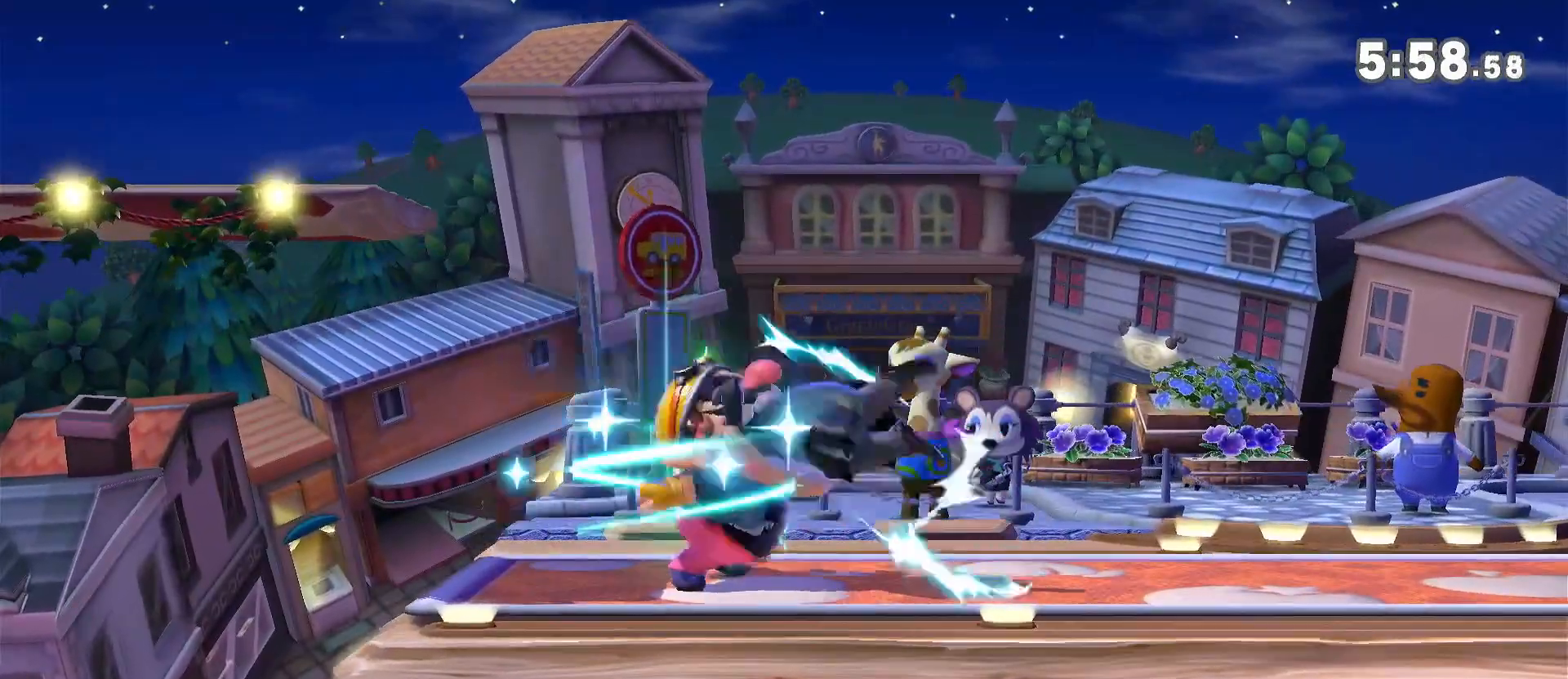
{"dt_ms": 500, "buttons": [], "left_stick": "up-right", "right_stick": "center", "events": [[67, "A", "down"], [67, "Y", "down"], [133, "A", "up"], [133, "Y", "up"], [167, "left_stick", "right"], [200, "A", "down"], [200, "Y", "down"], [267, "A", "up"], [267, "Y", "up"], [300, "left_stick", "up-right"], [333, "A", "down"], [333, "Y", "down"], [400, "Y", "up"], [433, "A", "up"]]}
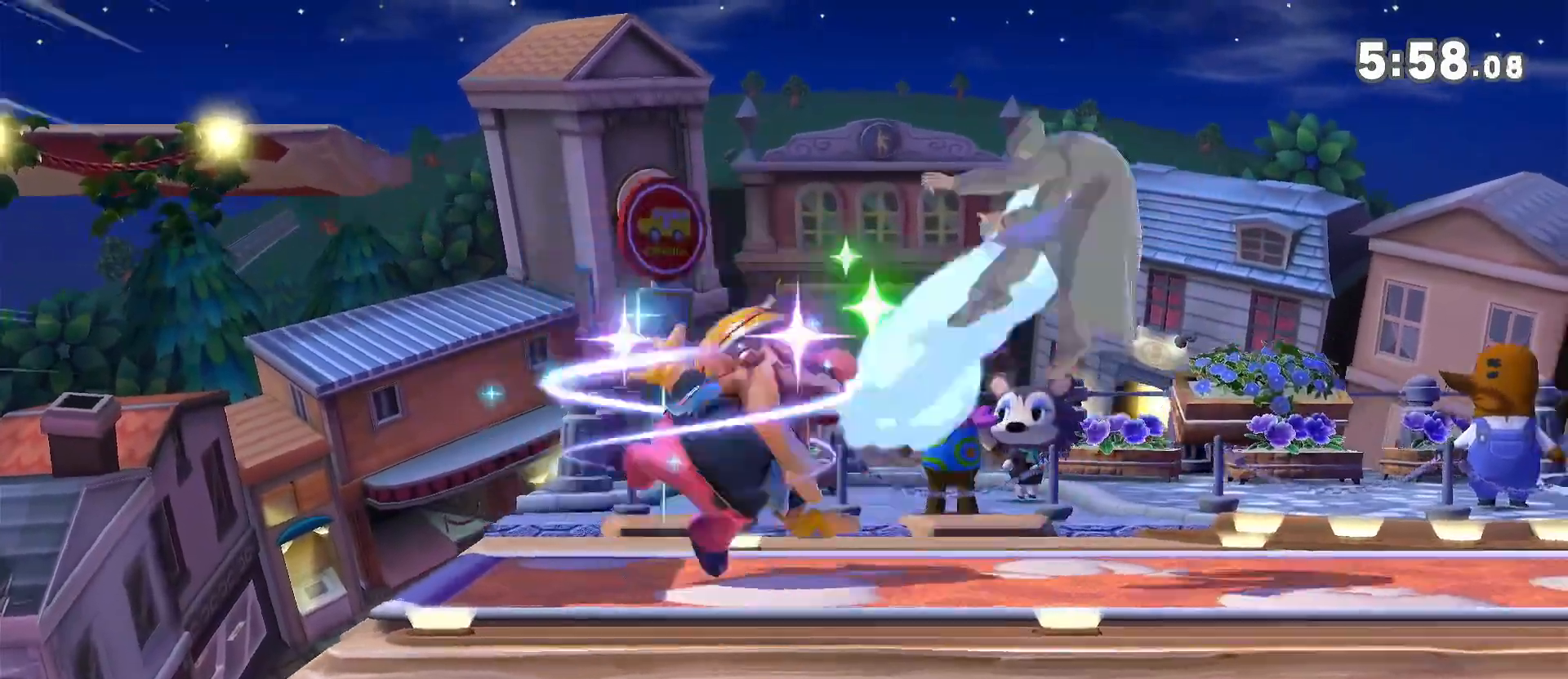
{"dt_ms": 500, "buttons": [], "left_stick": "center", "right_stick": "center", "events": [[500, "left_stick", "center"]]}
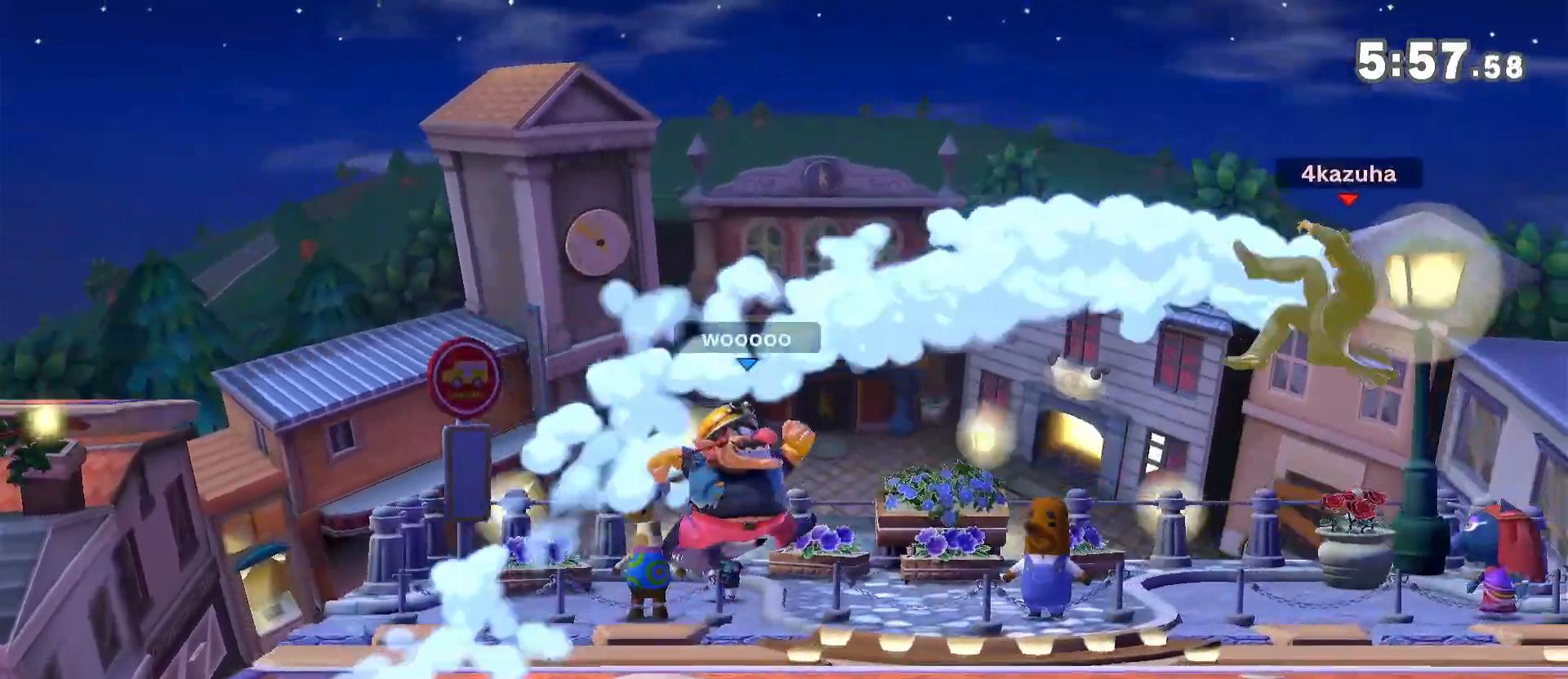
{"dt_ms": 500, "buttons": [], "left_stick": "down", "right_stick": "center", "events": [[33, "A", "down"], [100, "A", "up"], [100, "left_stick", "down"], [233, "left_stick", "down-right"], [333, "left_stick", "center"], [400, "left_stick", "left"], [500, "left_stick", "down"]]}
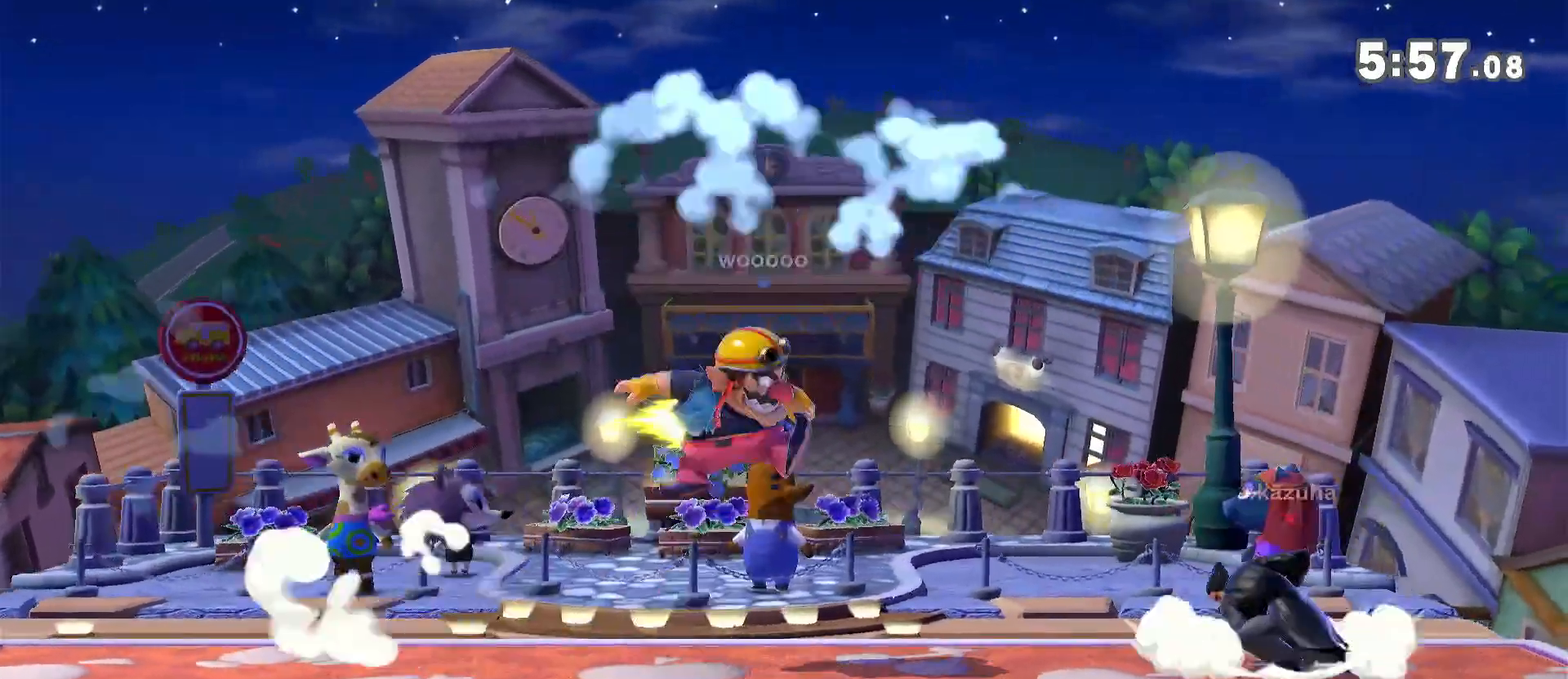
{"dt_ms": 1000, "buttons": [], "left_stick": "center", "right_stick": "center", "events": [[67, "R1", "down"], [100, "left_stick", "center"], [300, "R1", "up"], [400, "left_stick", "left"], [467, "left_stick", "center"], [533, "left_stick", "right"], [700, "A", "down"], [833, "A", "up"], [867, "left_stick", "center"]]}
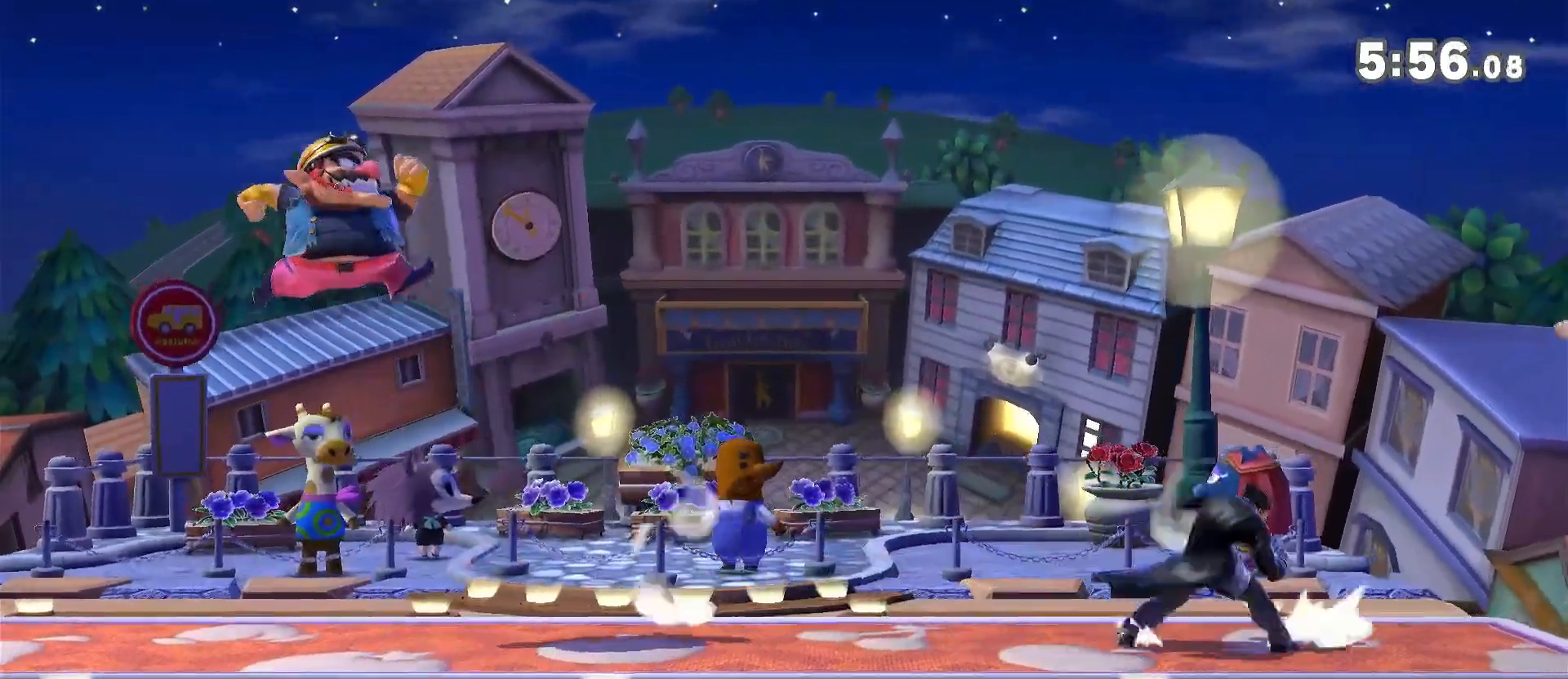
{"dt_ms": 500, "buttons": ["R1"], "left_stick": "center", "right_stick": "center", "events": [[33, "left_stick", "left"], [67, "right_stick", "down"], [133, "right_stick", "center"], [167, "left_stick", "center"], [233, "left_stick", "left"], [233, "right_stick", "down"], [300, "right_stick", "center"], [367, "left_stick", "down-right"], [433, "R1", "down"], [467, "left_stick", "center"]]}